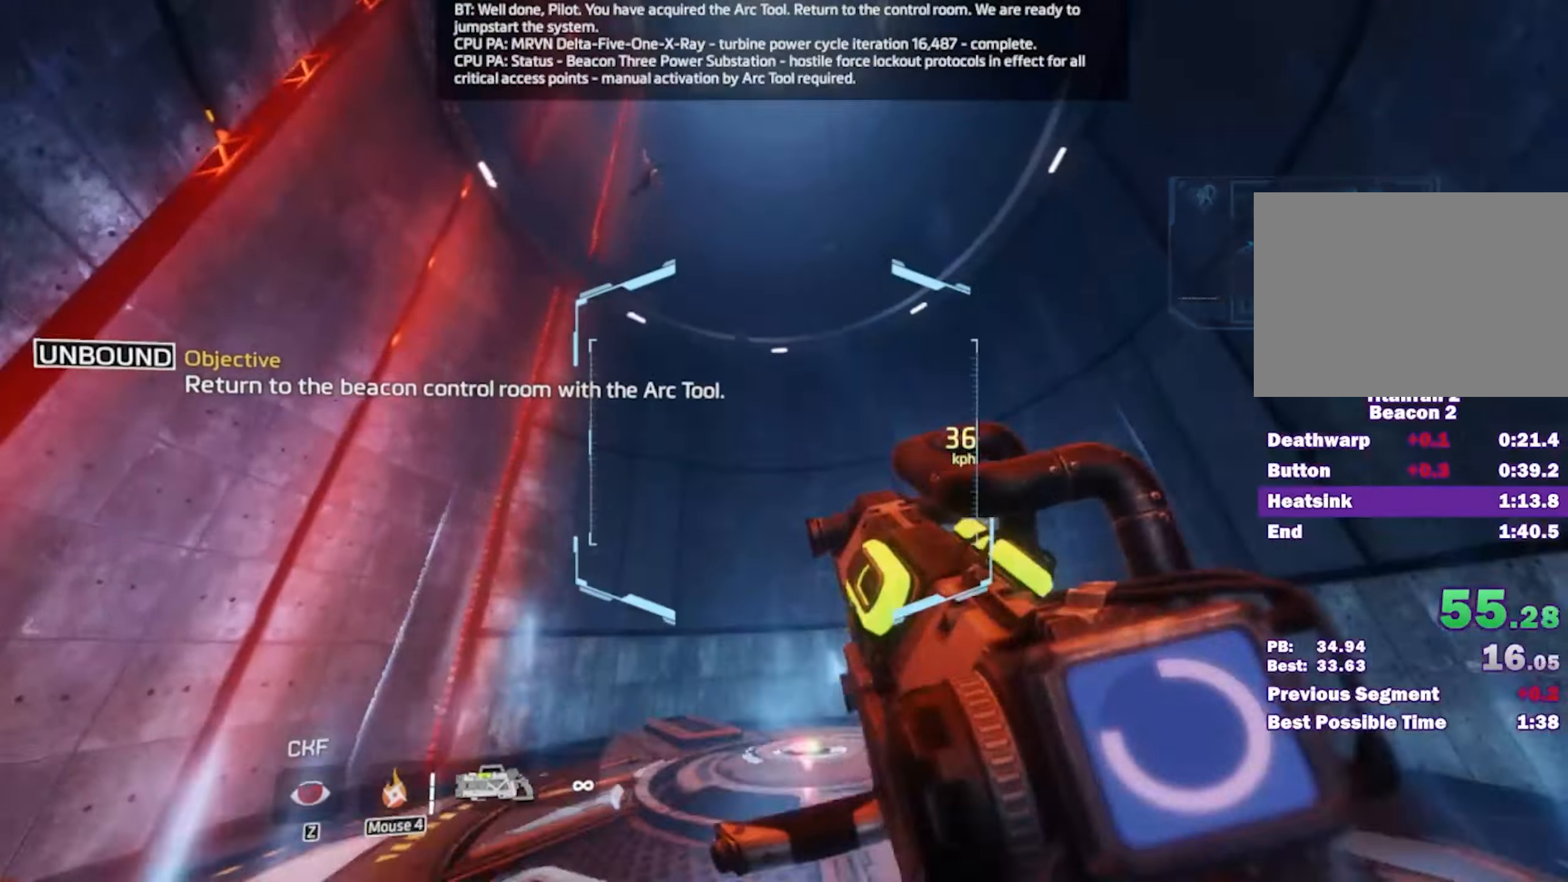
Gameplay with keyboard and mouse; each line is a JSON object with the keys and mouse buttons held at the frame after it. "events" lists presses ("down") and releases ("up") of "1", "2", "3", "4", "5", "a", "alt", "c", "caps_lock", "ctrl", "d", "e", "escape", "f", "q", "r", "s", "shift", "space", "t", "tab", "v", "w", "x", "z", "mouse_left", "mouse_wheel" and "mouse_right" between this image and that frame as [ms after this image, input, new state], when the widget could be followed in between. "mouse_left", "mouse_wheel", "mouse_right" = the "left", "wheel", "right" buttons of the "mouse" list. No other keys are recorded. "wheel" means that the mouse wheel is clicked or scrolled. Mouse movement is not recorded.
{"keys": ["a"], "mouse": [], "events": [[16, "space", "up"], [66, "d", "down"], [66, "space", "down"], [116, "space", "up"], [150, "d", "up"], [200, "d", "down"], [200, "space", "down"], [250, "d", "up"], [300, "space", "up"]]}
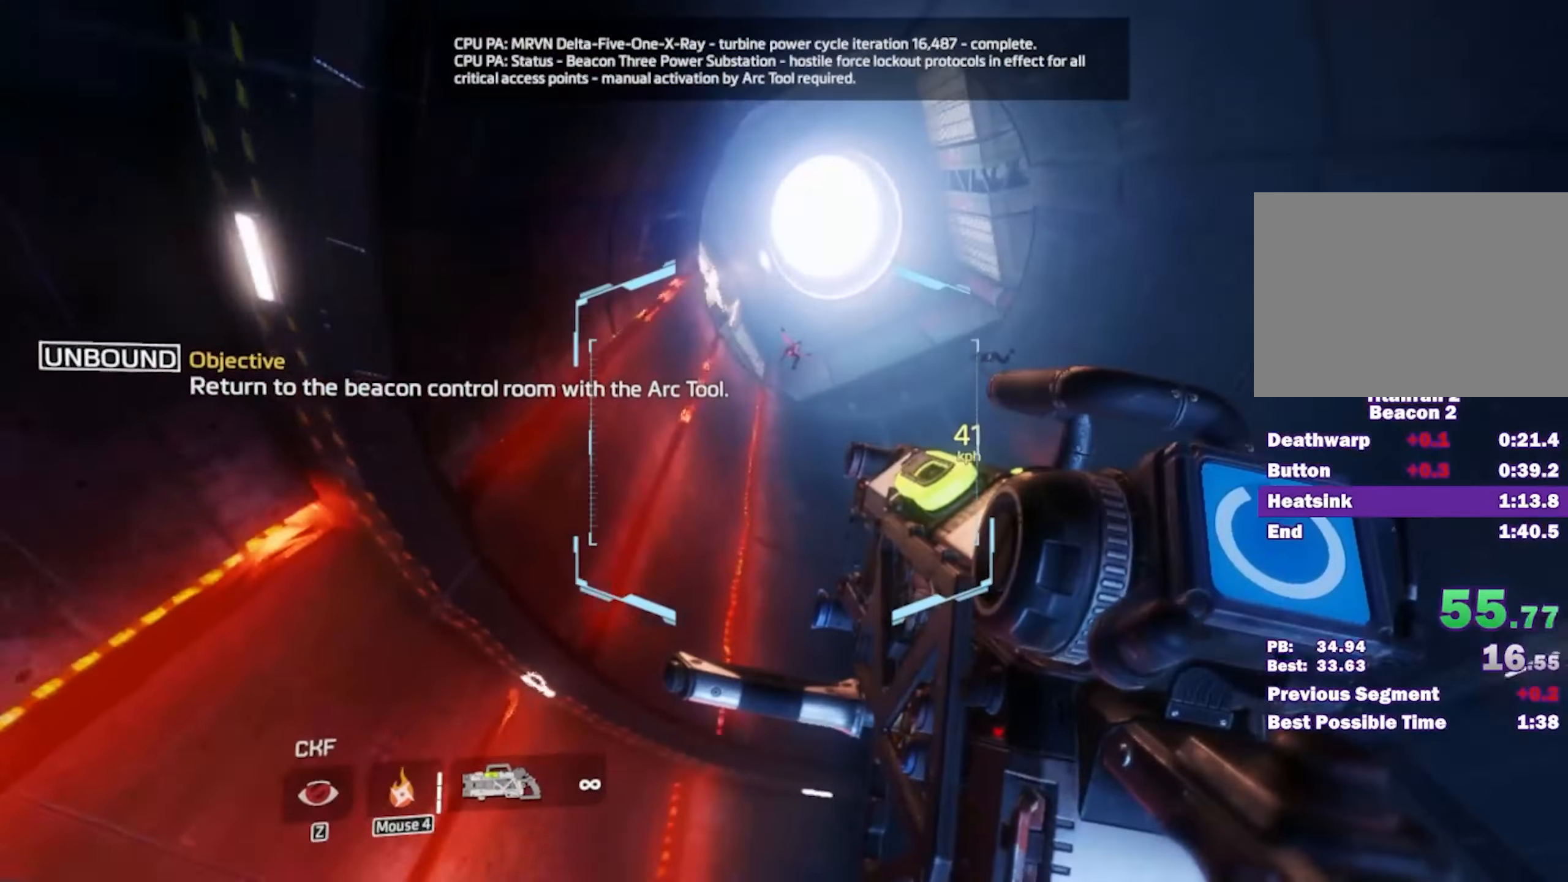
{"keys": [], "mouse": [], "events": [[166, "a", "up"], [166, "s", "down"], [266, "s", "up"]]}
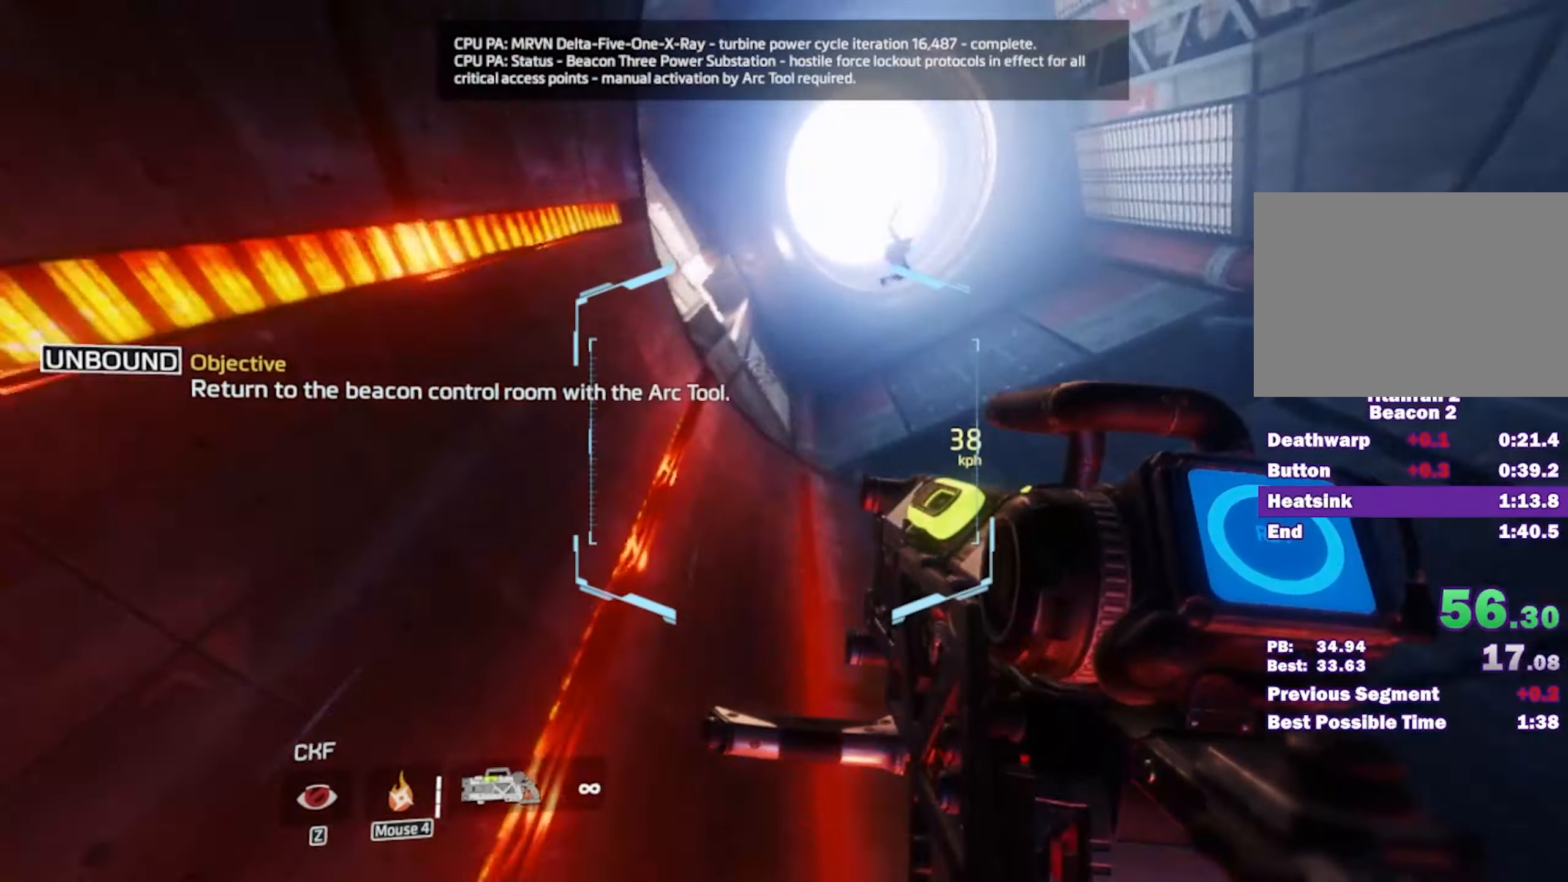
{"keys": ["a"], "mouse": [], "events": [[100, "s", "down"], [233, "s", "up"], [333, "a", "down"]]}
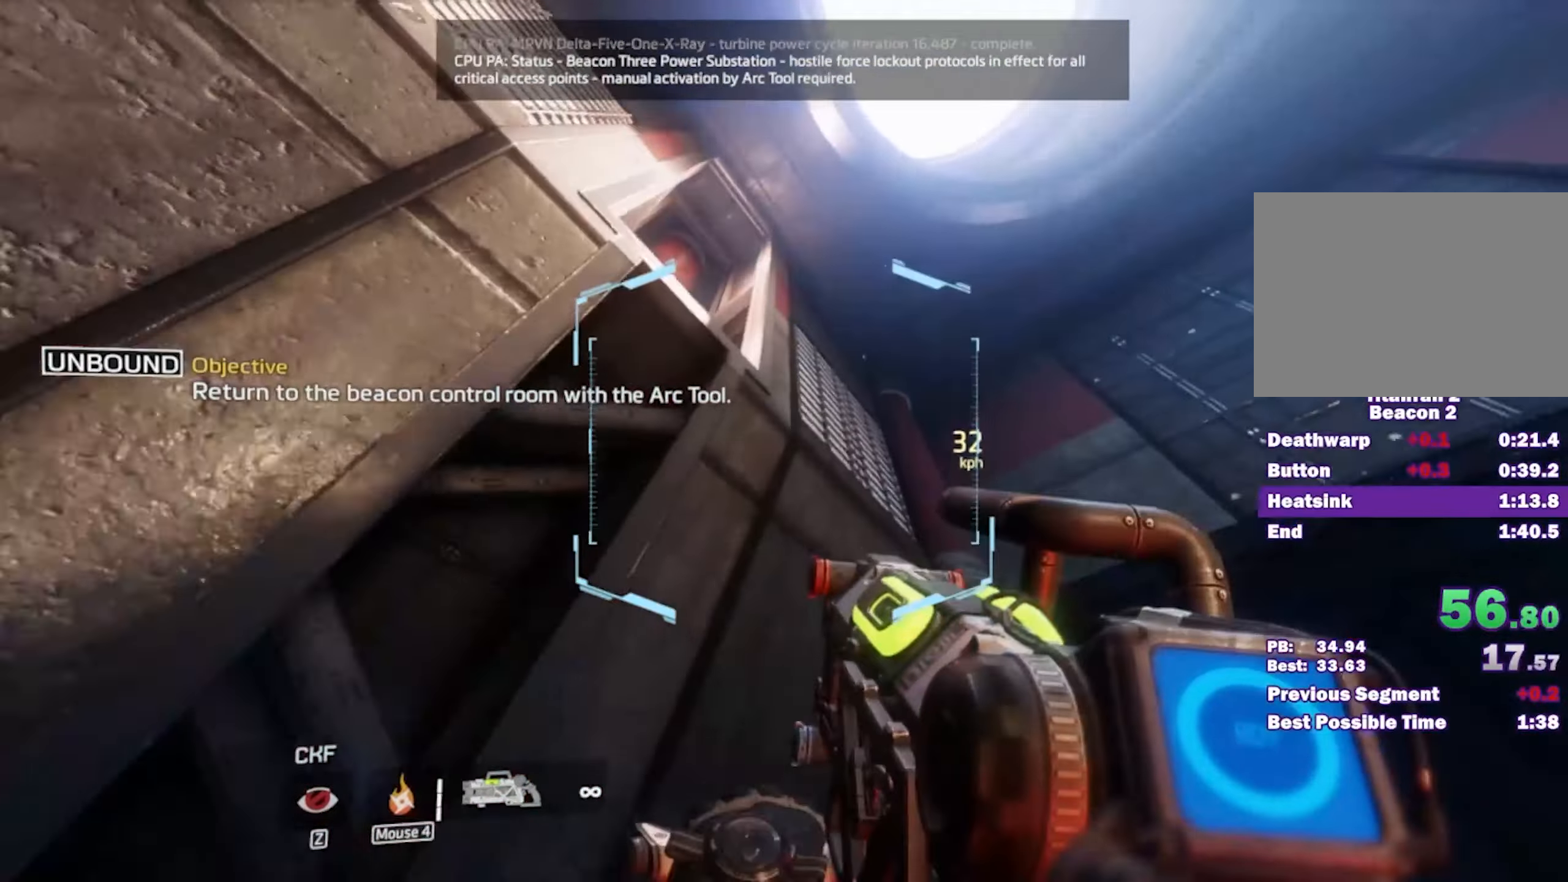
{"keys": ["d"], "mouse": [], "events": [[66, "a", "up"], [116, "a", "down"], [383, "a", "up"], [383, "w", "down"], [433, "d", "down"], [483, "w", "up"]]}
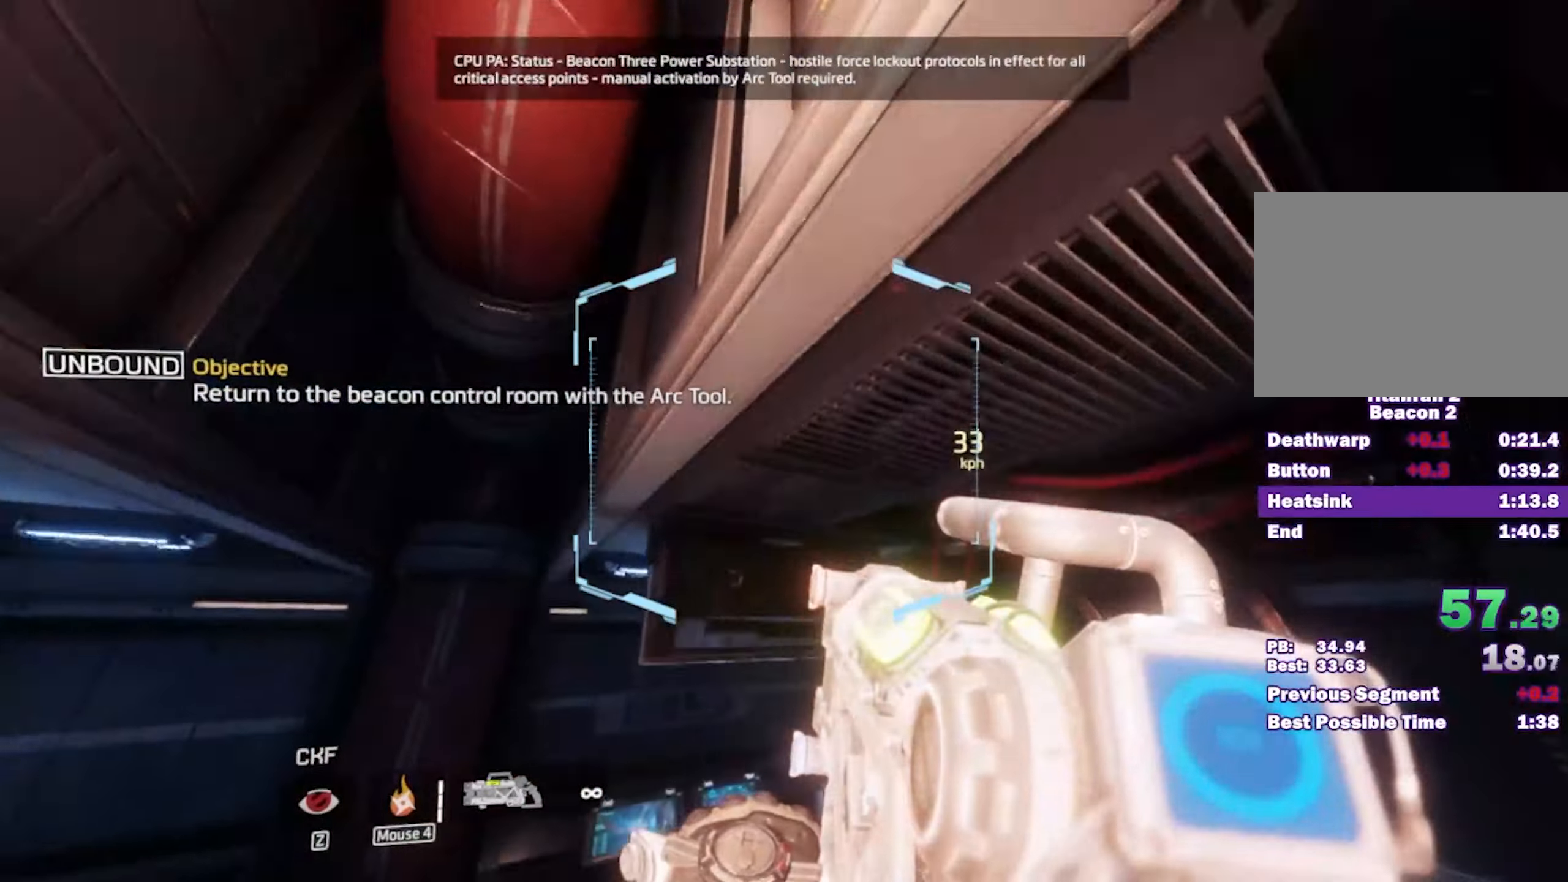
{"keys": ["d"], "mouse": [], "events": []}
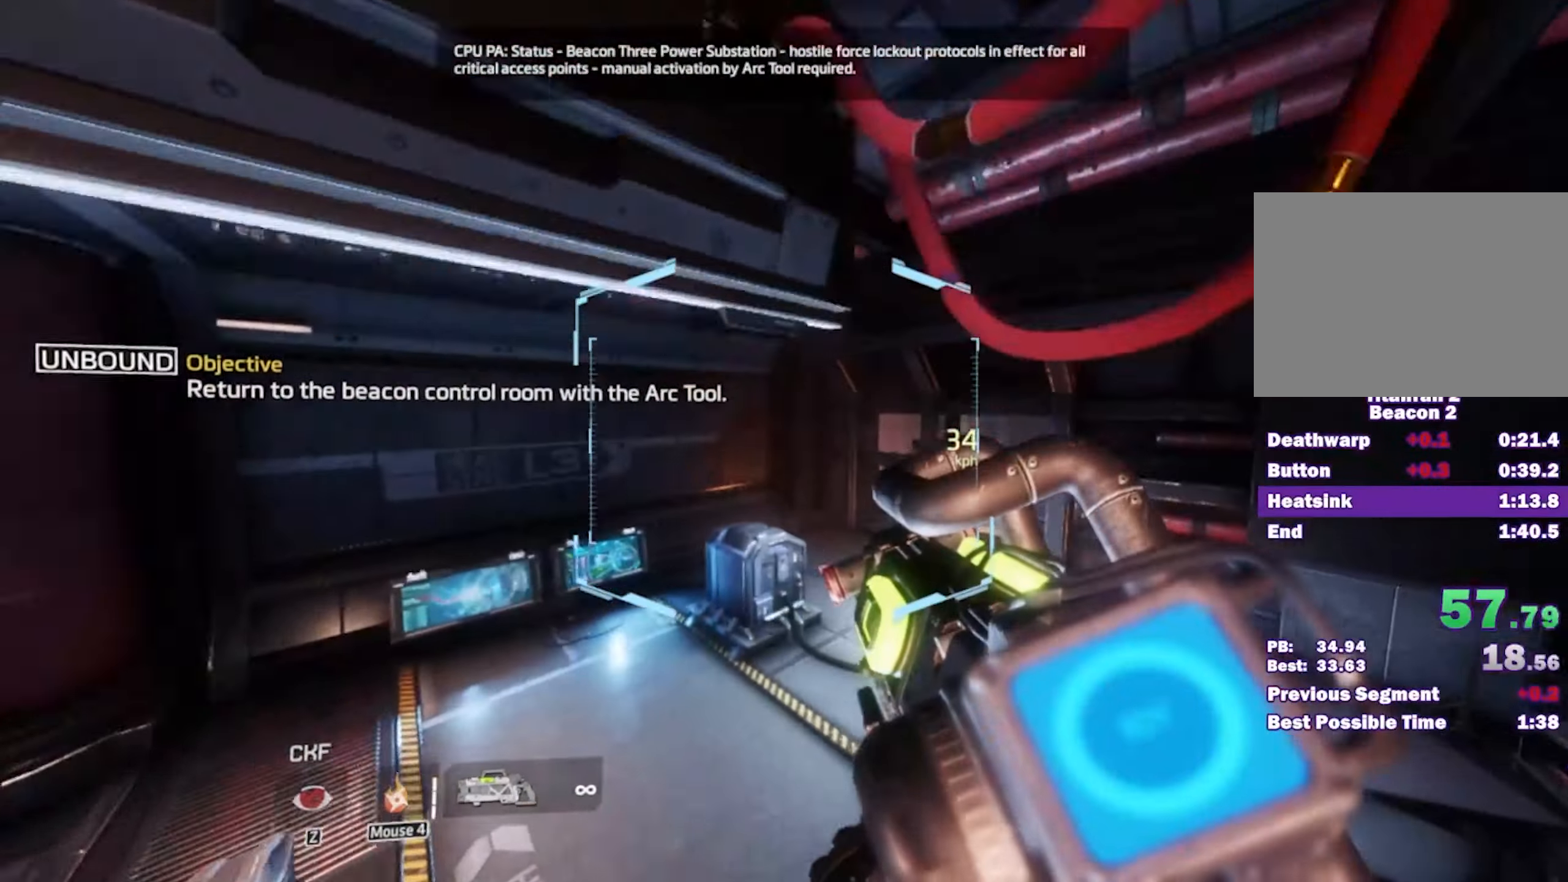
{"keys": ["a", "d", "space"], "mouse": [], "events": [[466, "a", "down"], [466, "space", "down"]]}
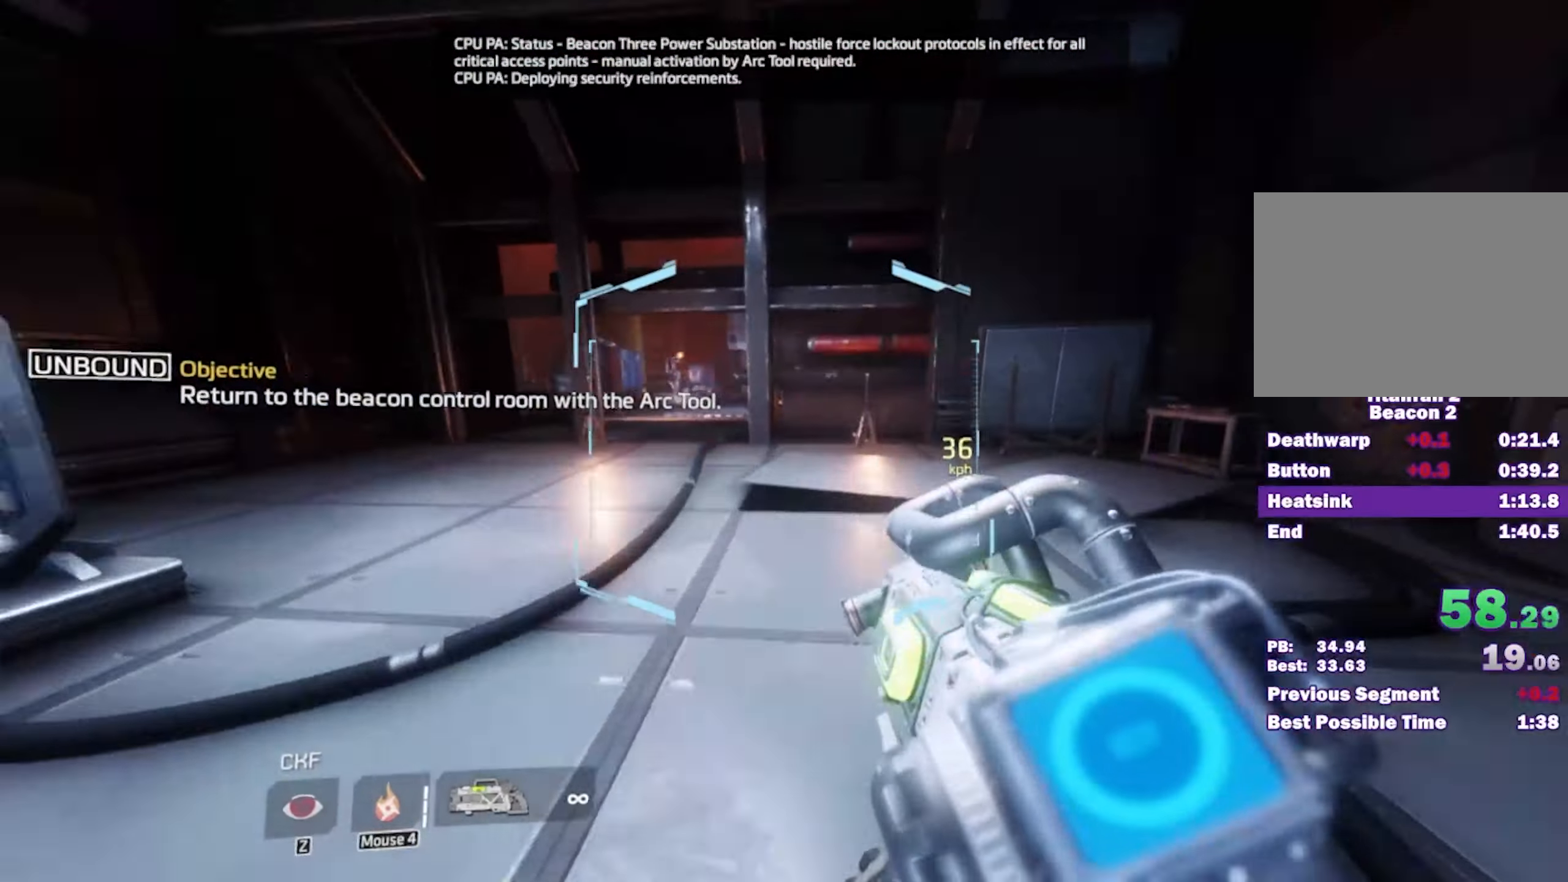
{"keys": ["d"], "mouse": [], "events": [[16, "d", "up"], [16, "space", "up"], [433, "d", "down"], [483, "a", "up"]]}
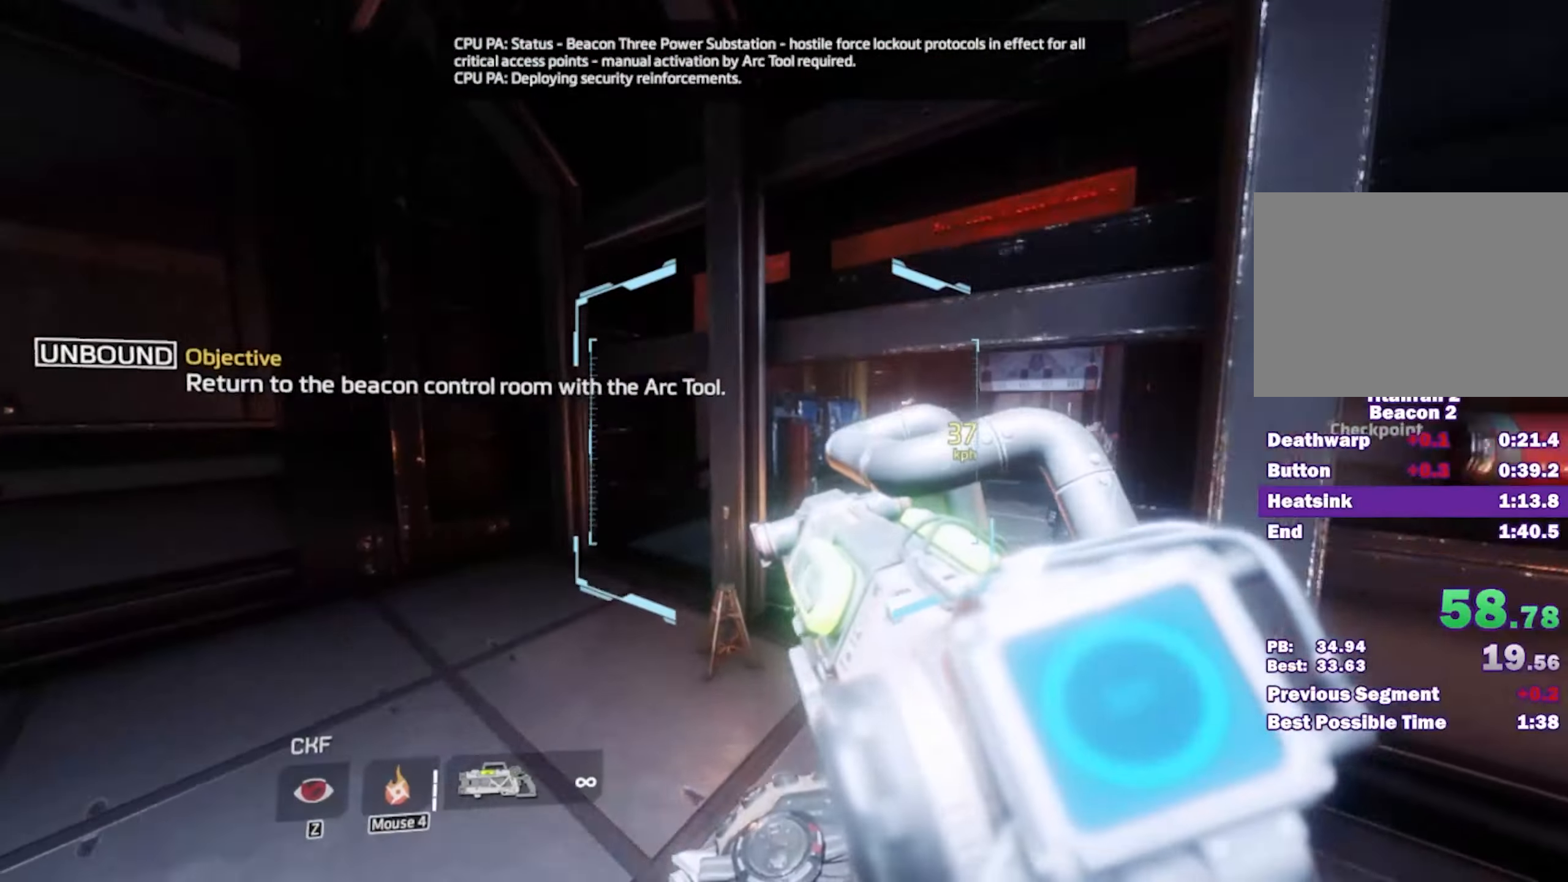
{"keys": ["a"], "mouse": [], "events": [[366, "a", "down"], [400, "space", "down"], [450, "d", "up"], [450, "space", "up"]]}
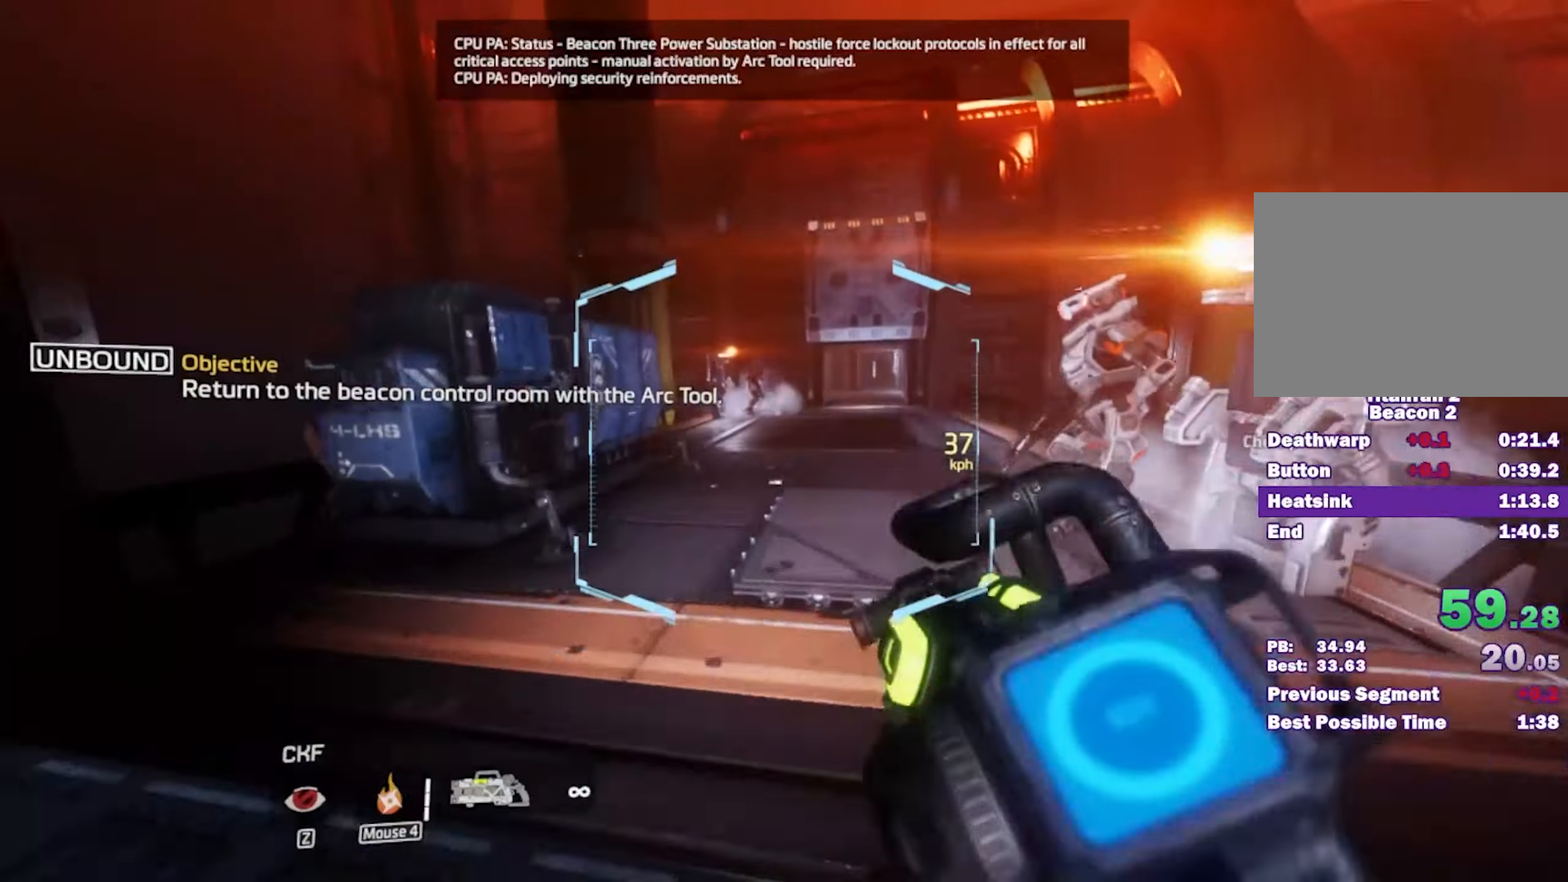
{"keys": [], "mouse": [], "events": [[416, "a", "up"]]}
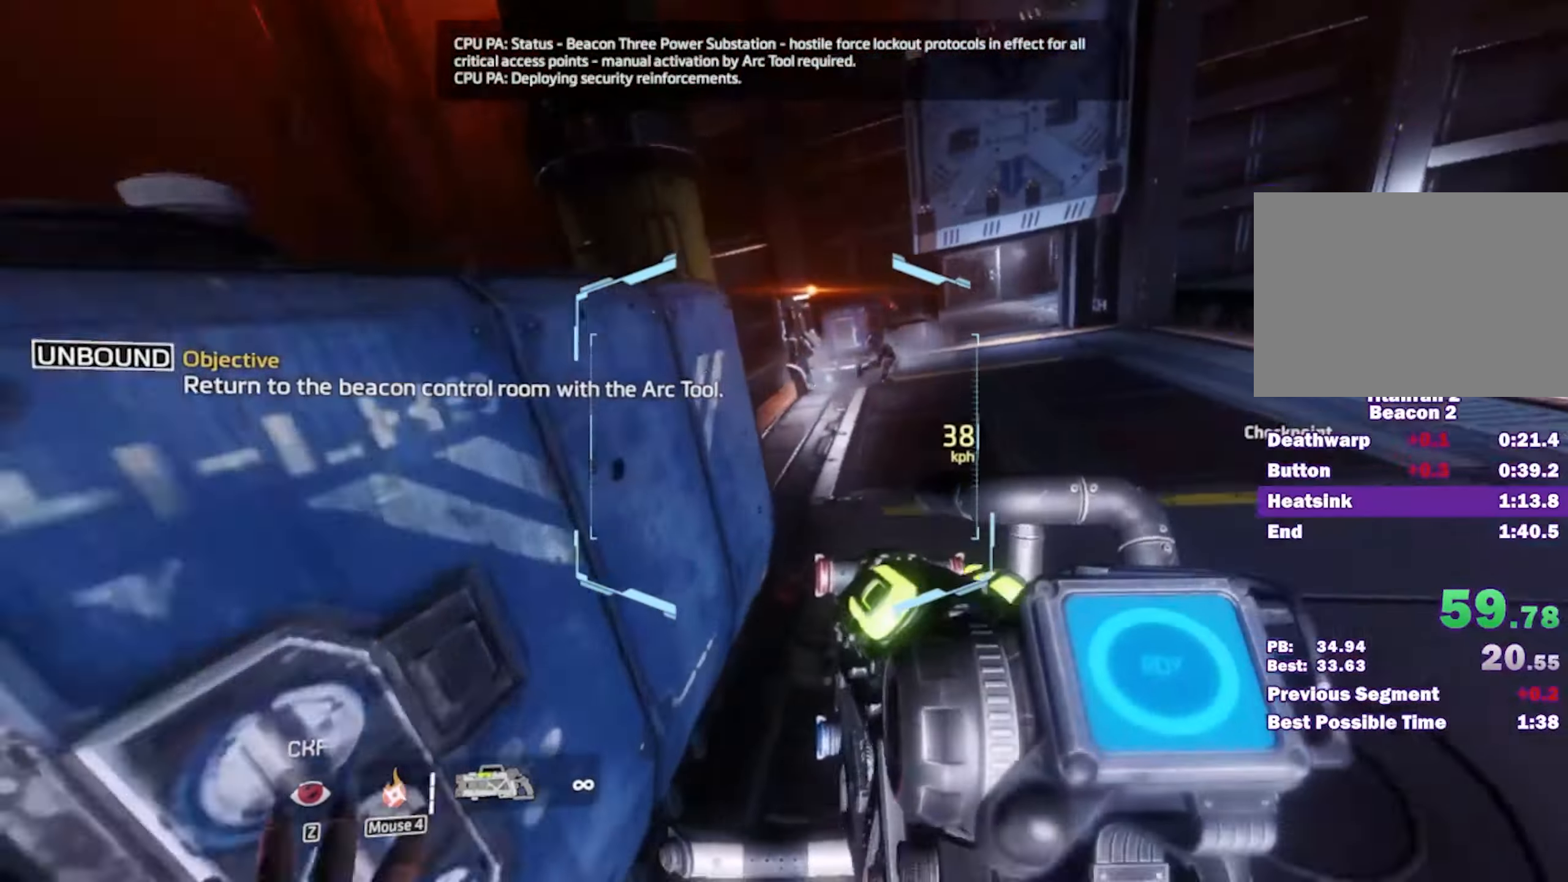
{"keys": ["a"], "mouse": [], "events": [[116, "a", "down"], [116, "d", "down"], [116, "space", "down"], [116, "w", "down"], [200, "d", "up"], [200, "space", "up"], [200, "w", "up"]]}
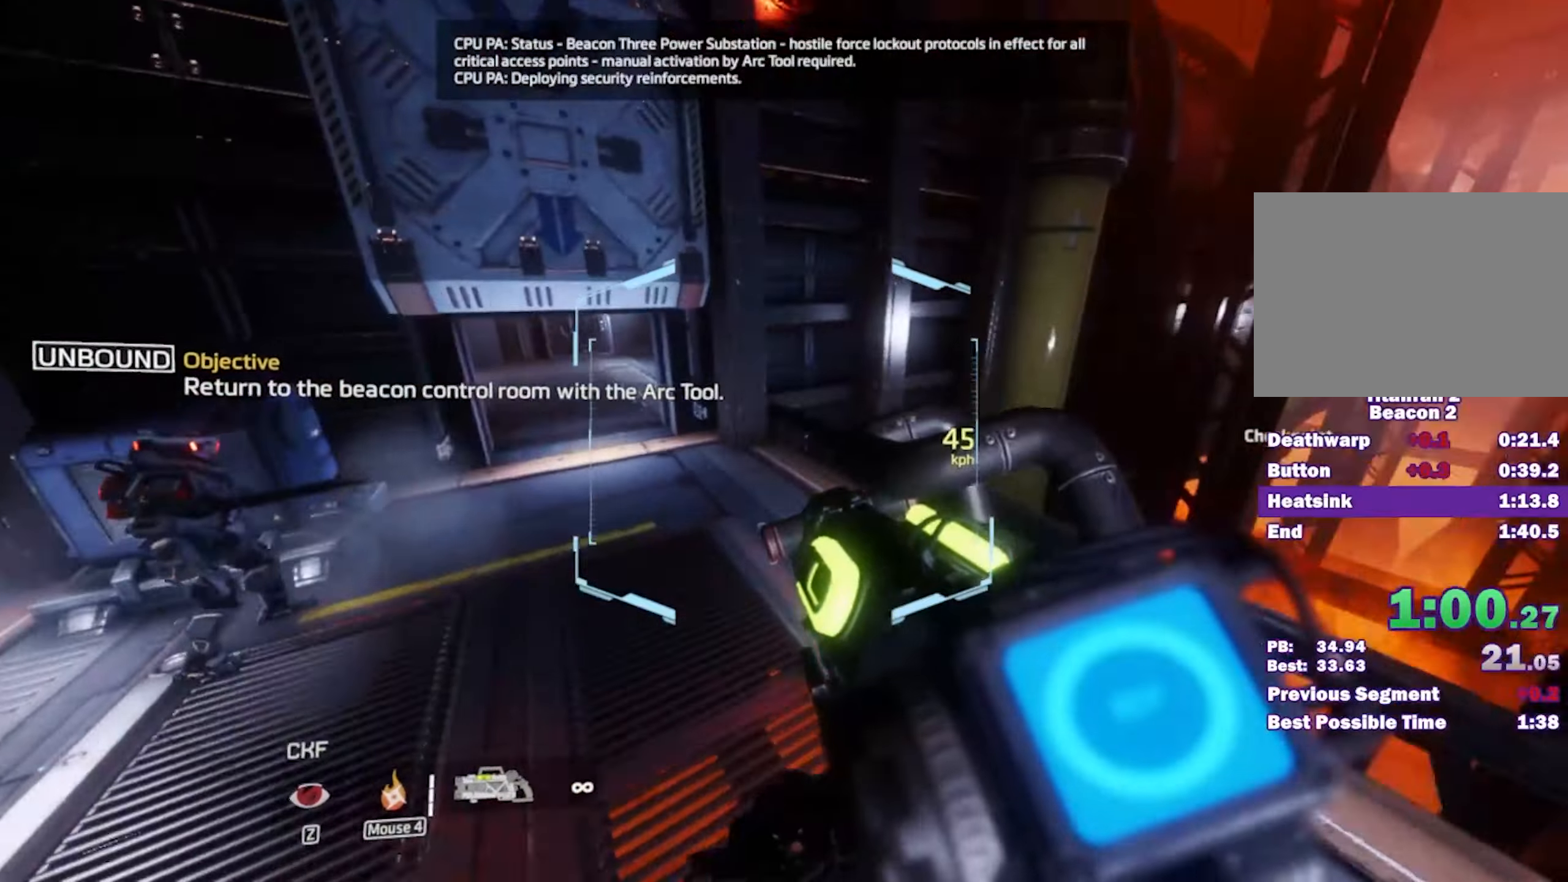
{"keys": ["d"], "mouse": [], "events": [[400, "d", "down"], [500, "a", "up"]]}
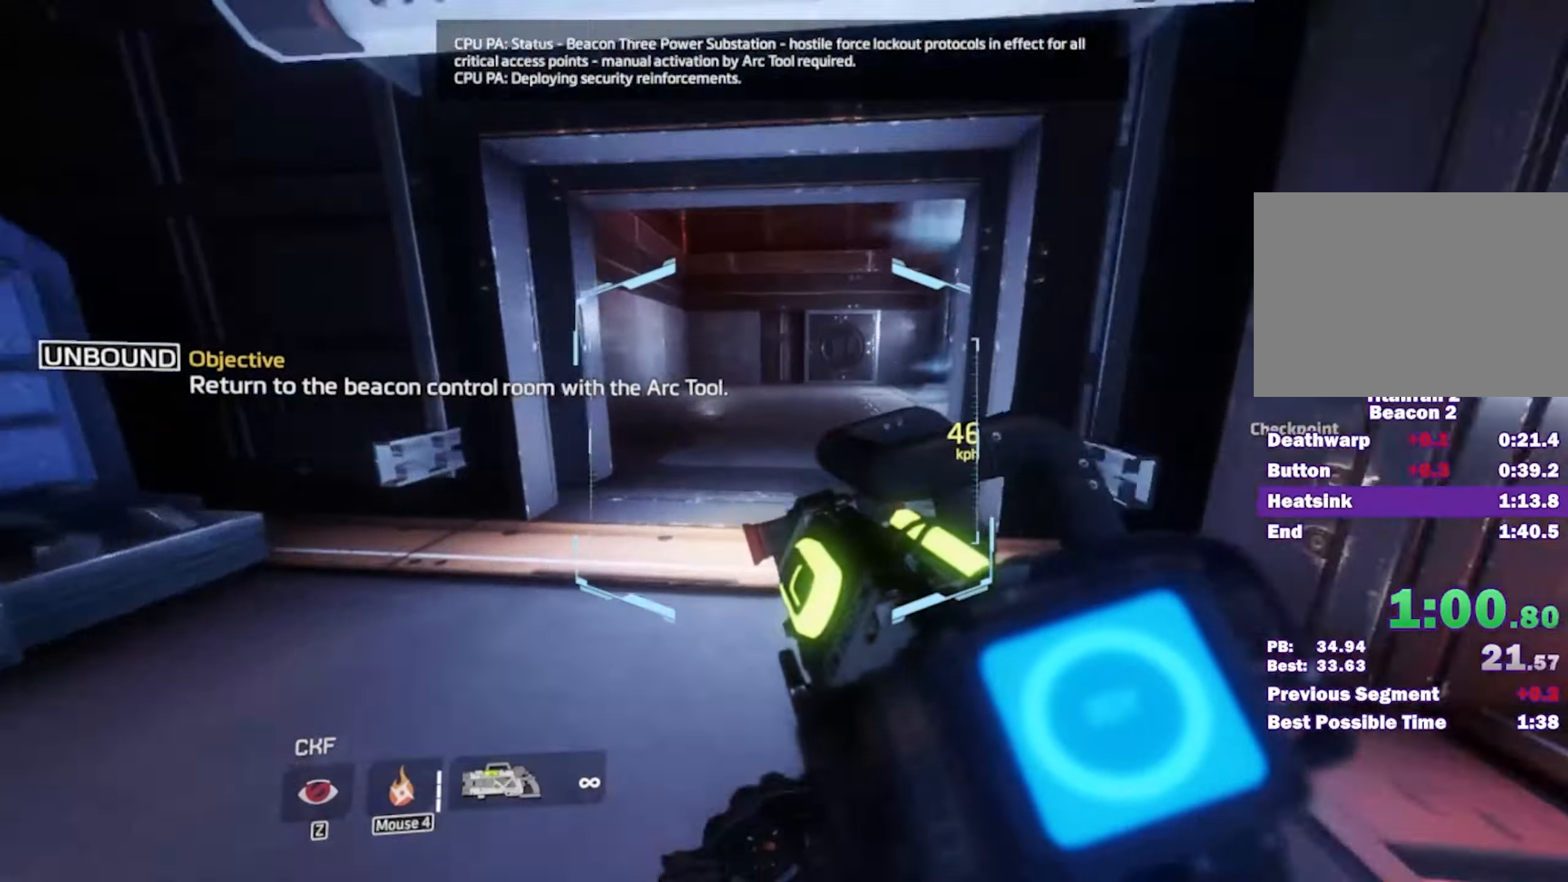
{"keys": ["d", "w"], "mouse": [], "events": [[233, "space", "down"], [333, "space", "up"], [333, "w", "down"], [383, "w", "up"], [417, "w", "down"]]}
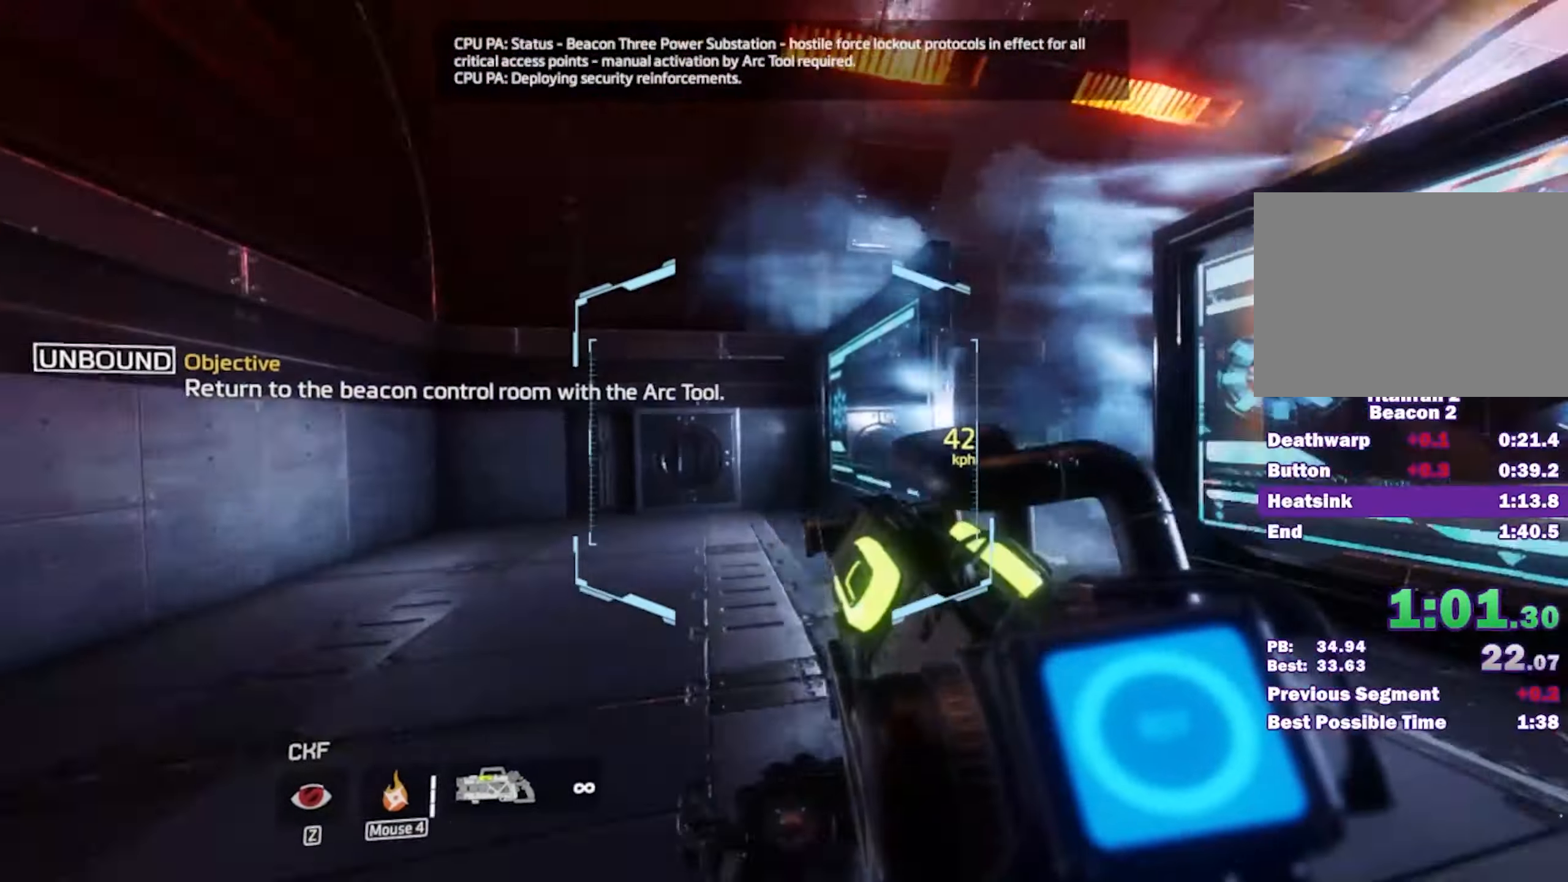
{"keys": ["a"], "mouse": ["left"], "events": [[17, "mouse_left", "down"], [17, "w", "up"], [250, "a", "down"], [300, "d", "up"]]}
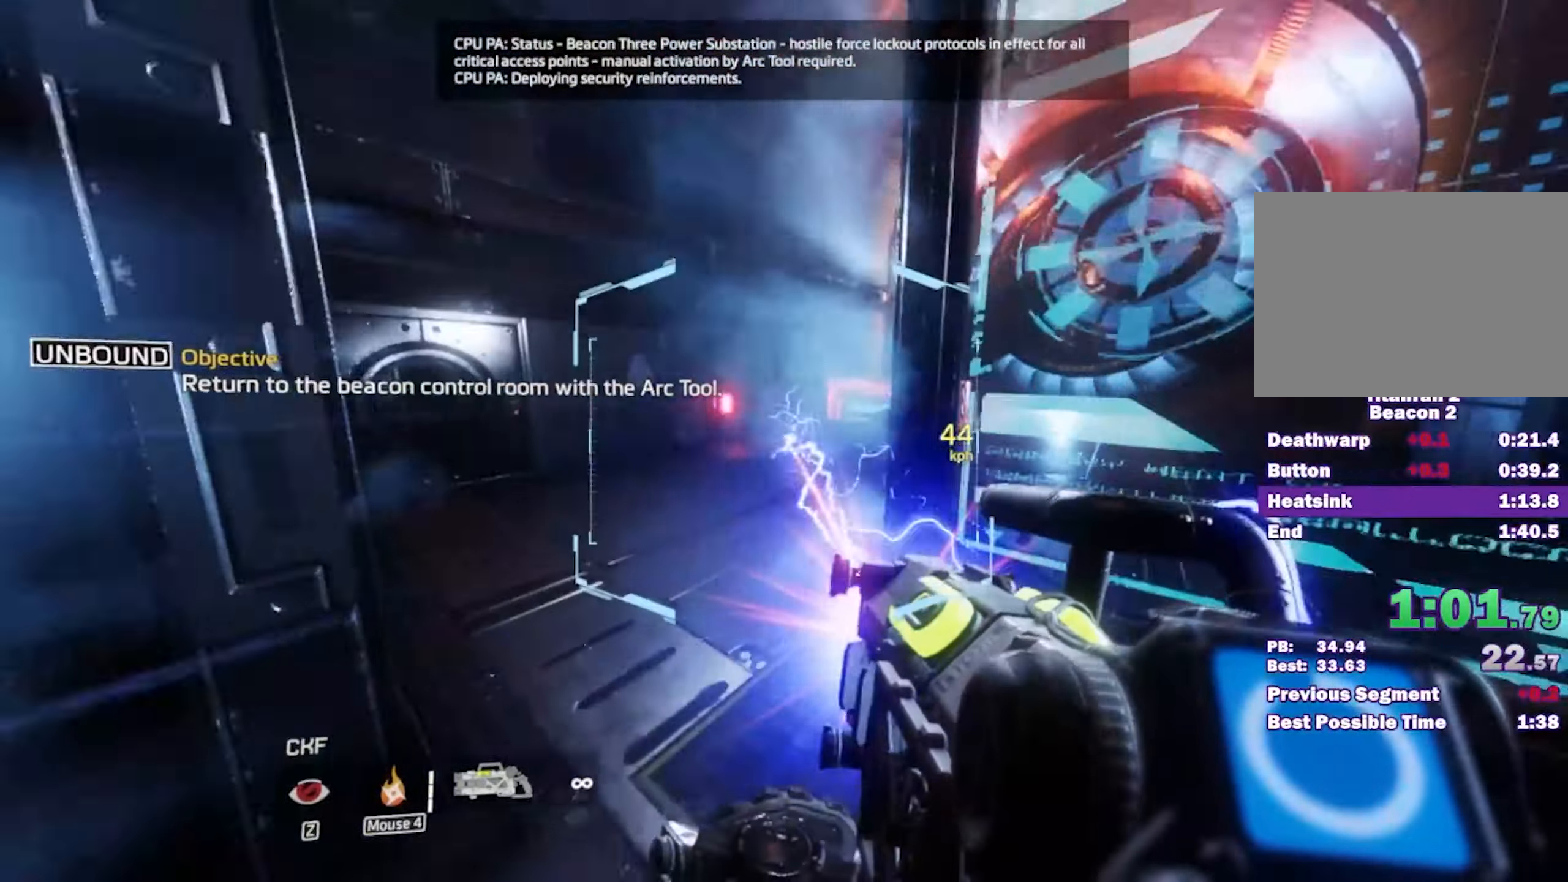
{"keys": ["shift", "w"], "mouse": [], "events": [[83, "mouse_left", "up"], [167, "w", "down"], [217, "a", "up"], [217, "shift", "down"]]}
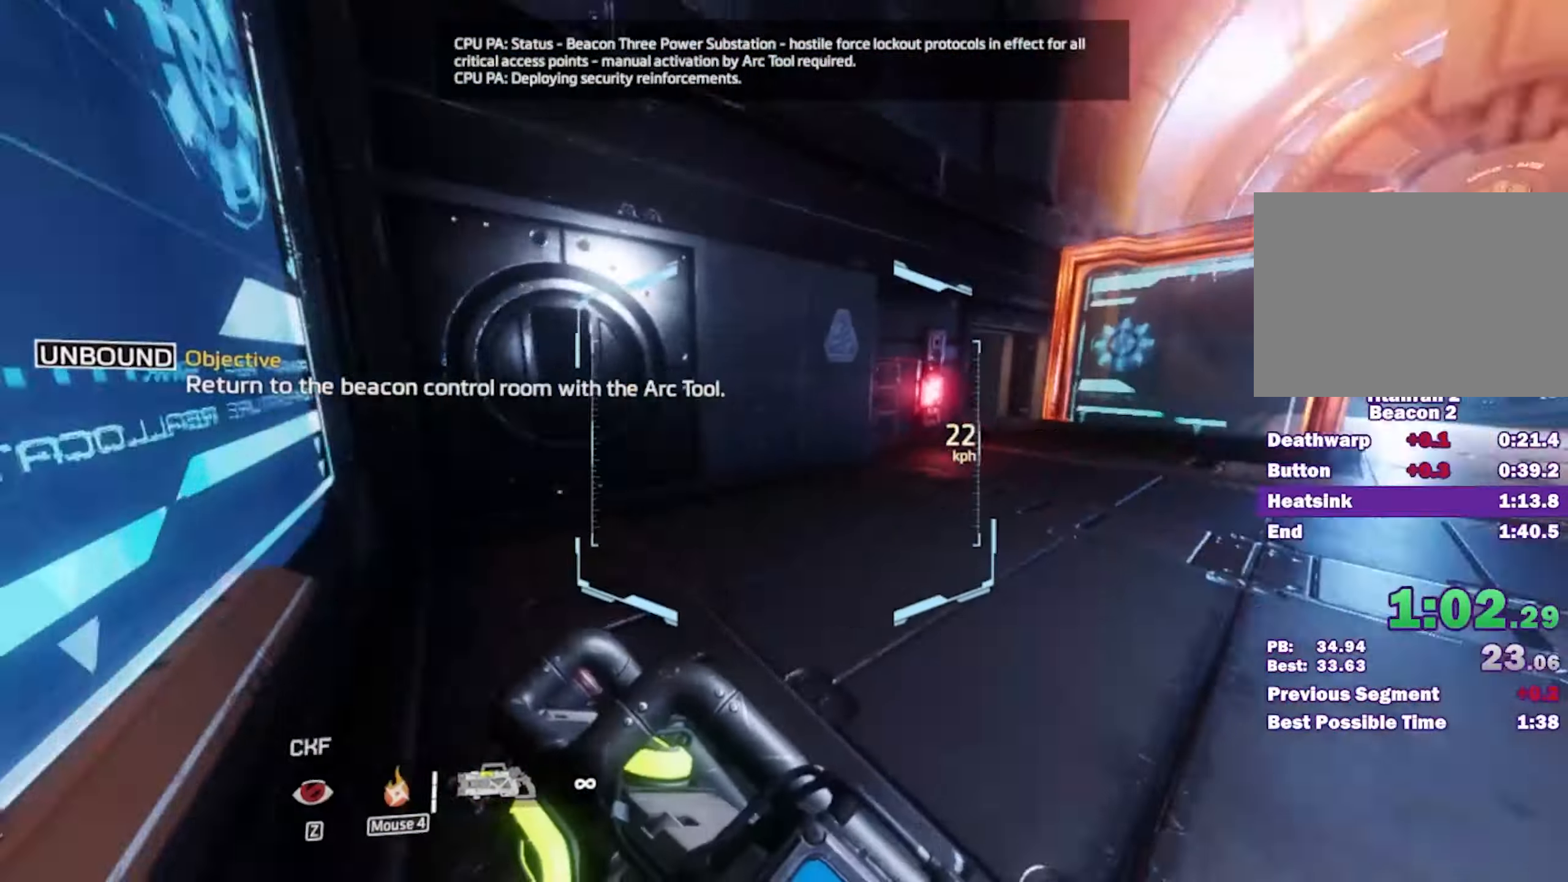
{"keys": ["w"], "mouse": [], "events": [[467, "shift", "up"]]}
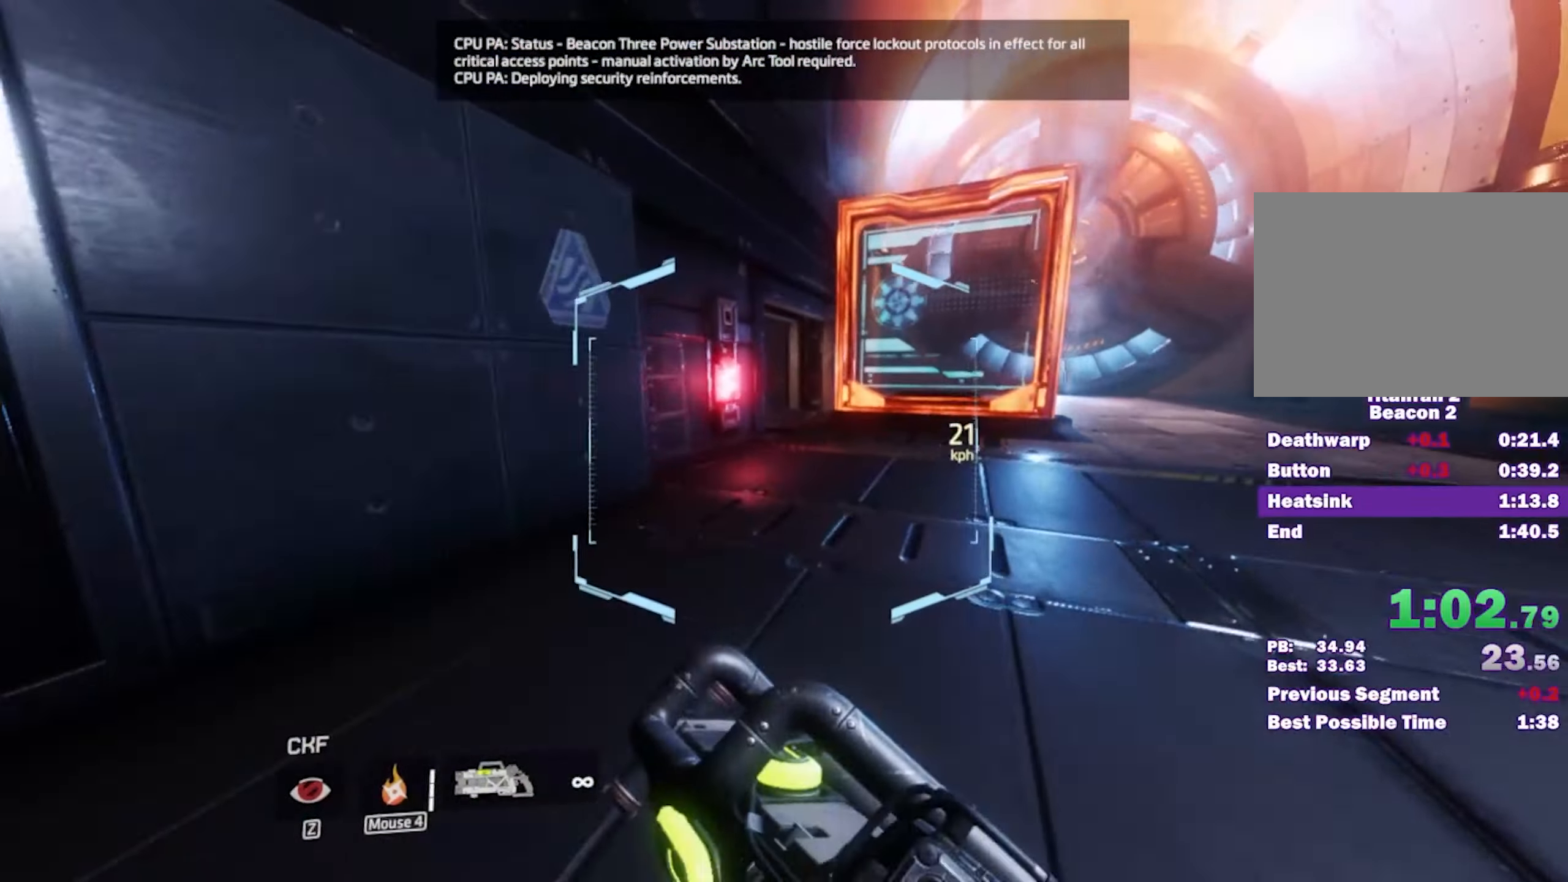
{"keys": ["w"], "mouse": [], "events": []}
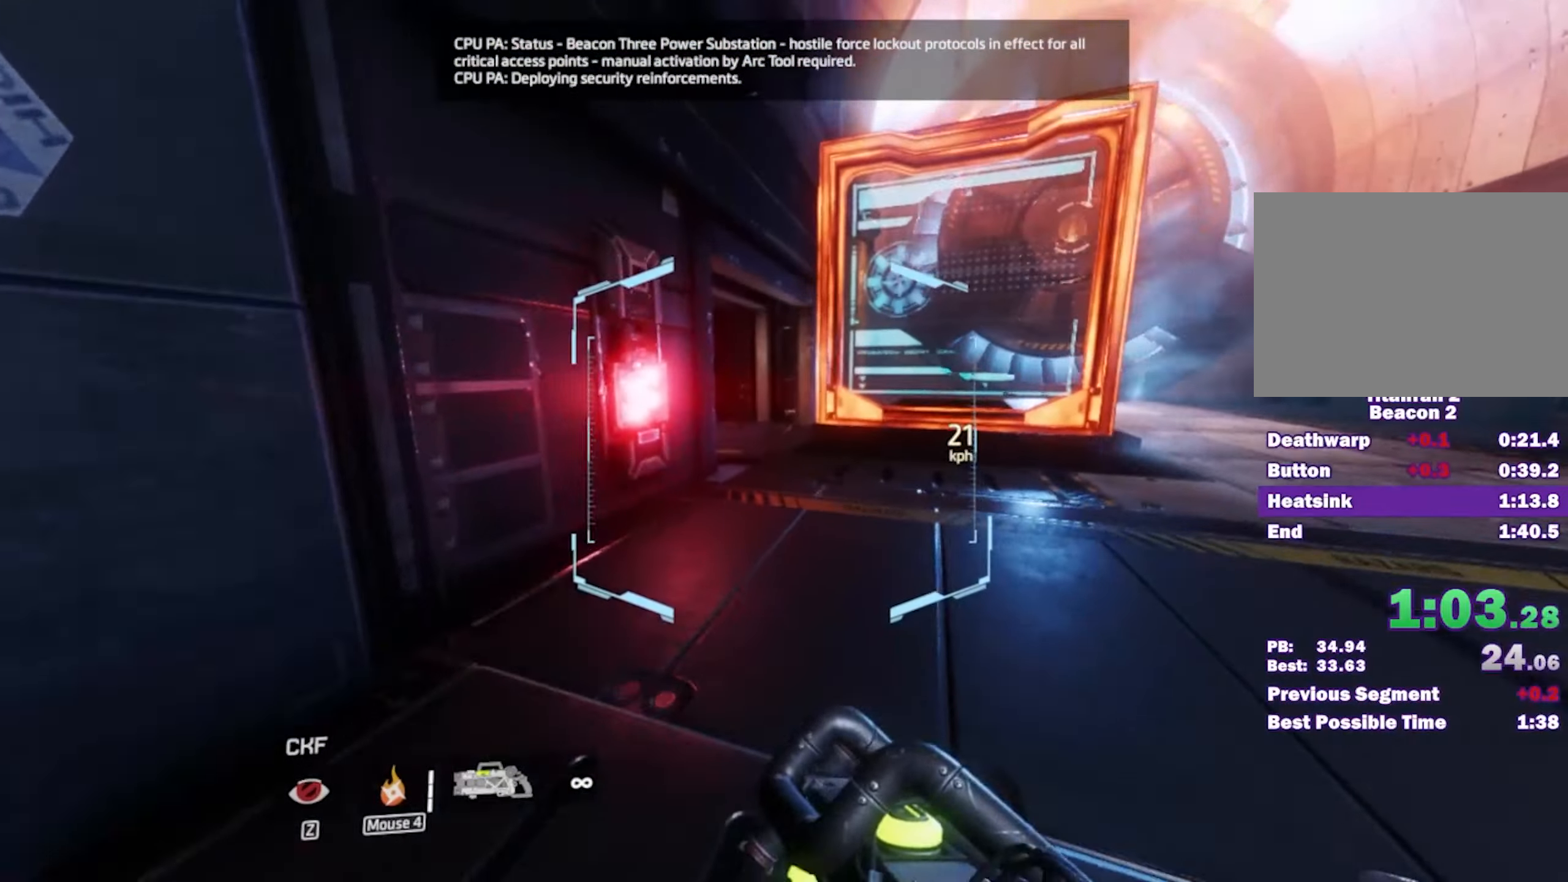
{"keys": ["w"], "mouse": [], "events": []}
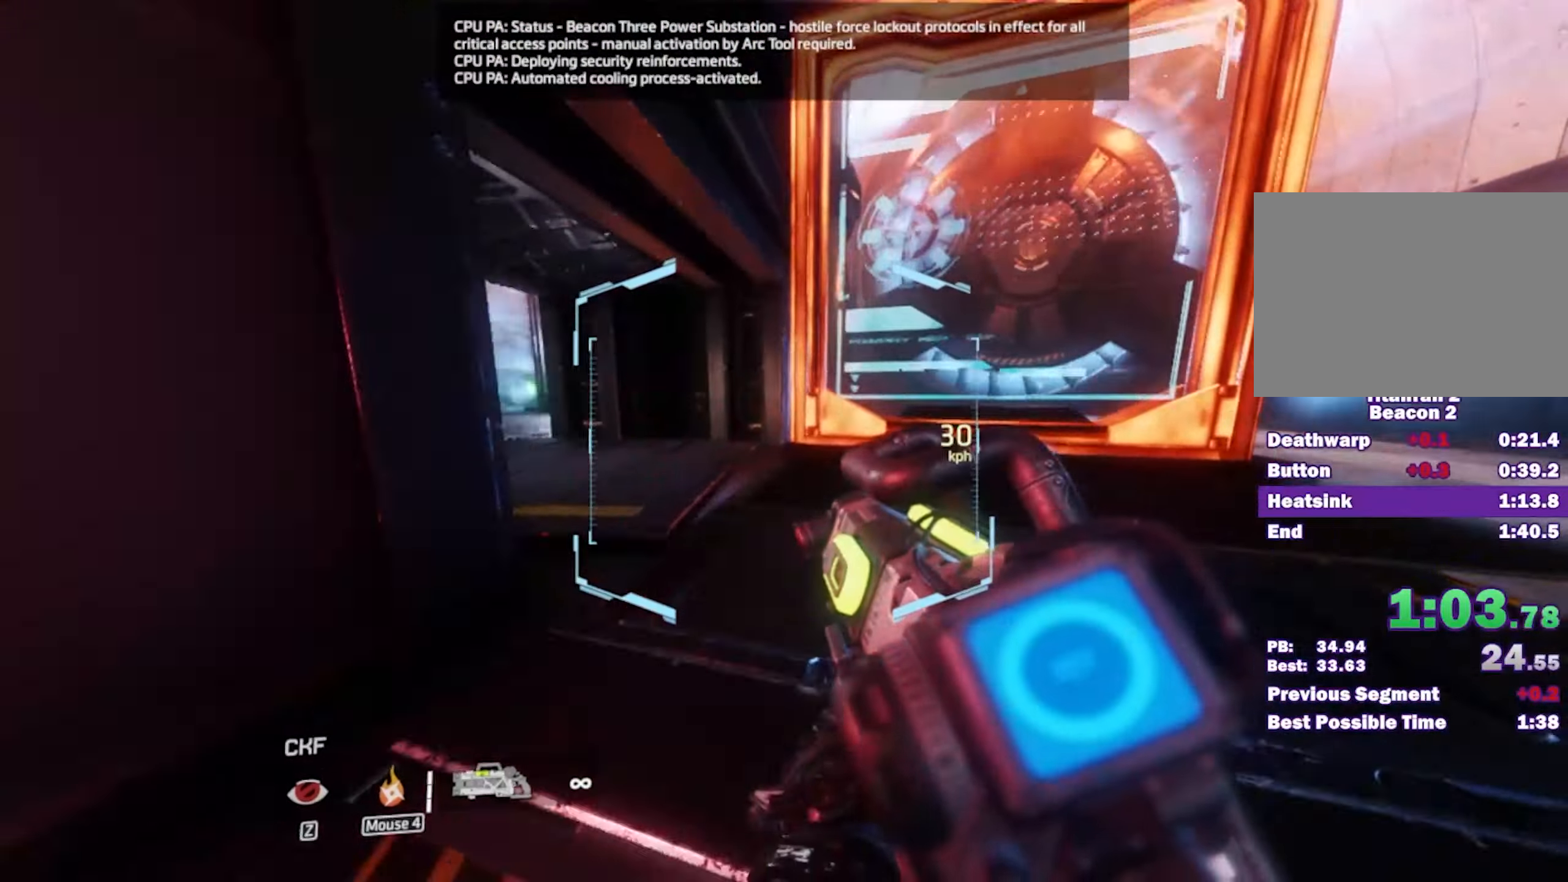
{"keys": ["a"], "mouse": ["left"], "events": [[50, "a", "down"], [100, "space", "down"], [133, "space", "up"], [133, "w", "up"], [233, "w", "down"], [283, "w", "up"], [333, "w", "down"], [433, "w", "up"], [500, "mouse_left", "down"]]}
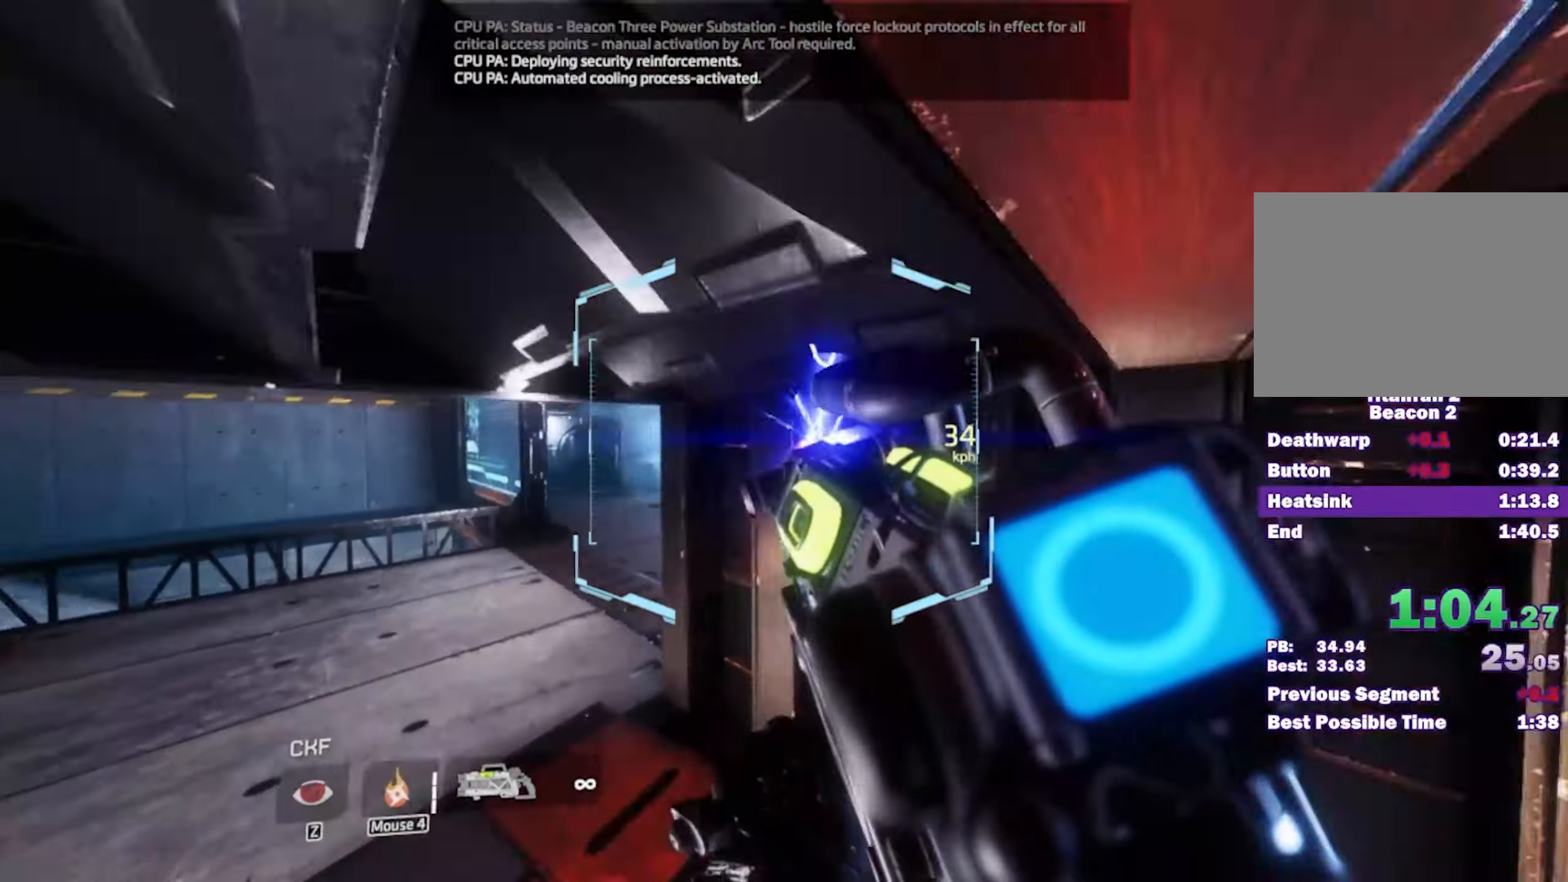
{"keys": ["d"], "mouse": ["left"], "events": [[250, "d", "down"], [350, "a", "up"], [350, "w", "down"], [433, "space", "down"], [483, "space", "up"], [483, "w", "up"]]}
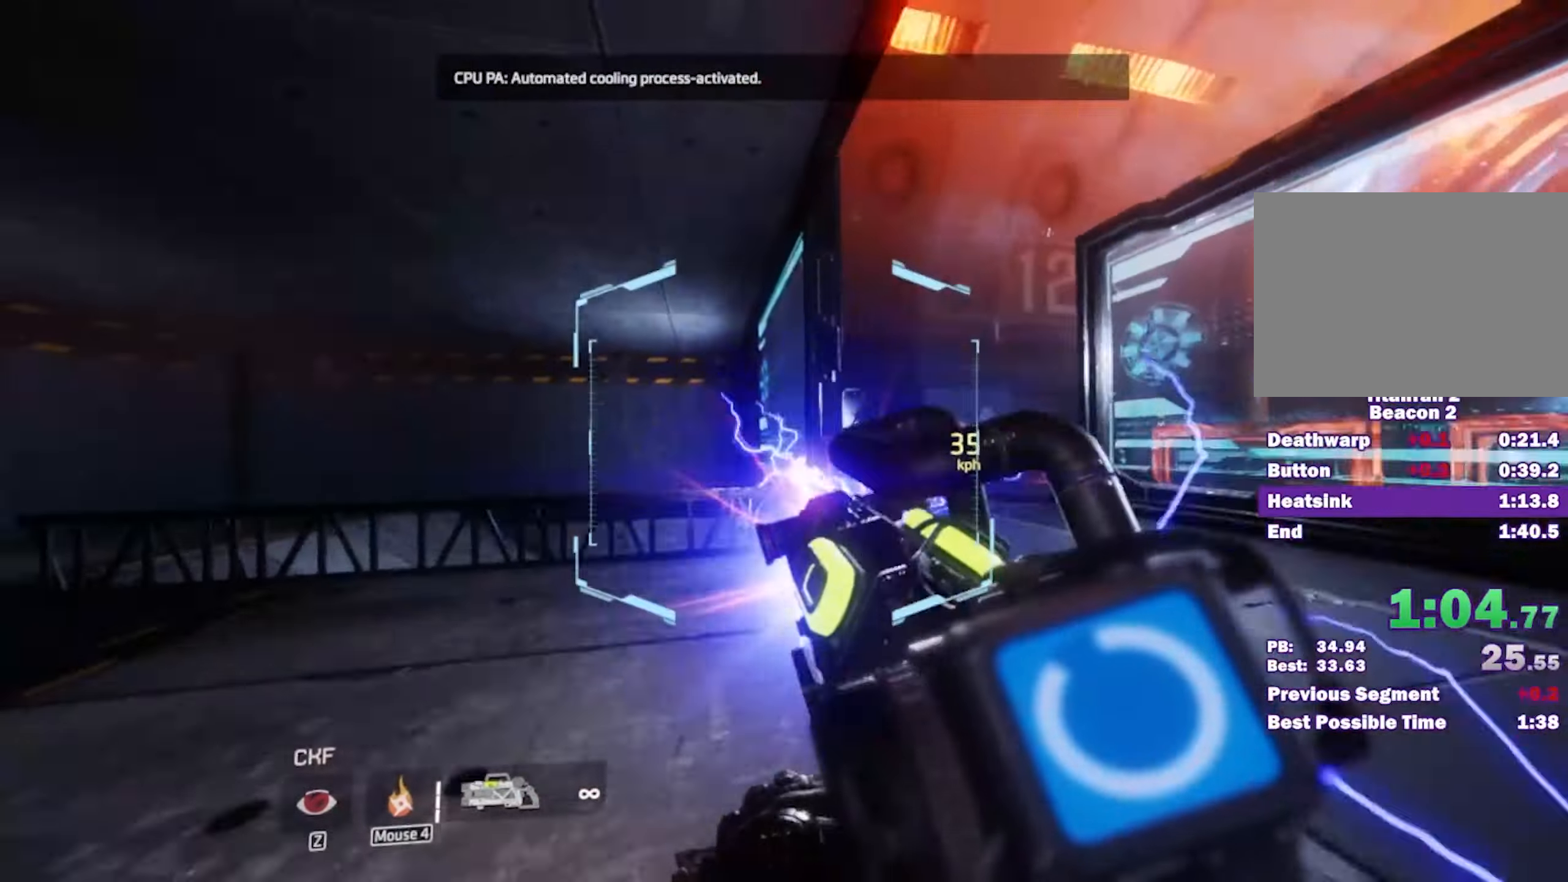
{"keys": ["a", "d"], "mouse": ["left"], "events": [[500, "a", "down"]]}
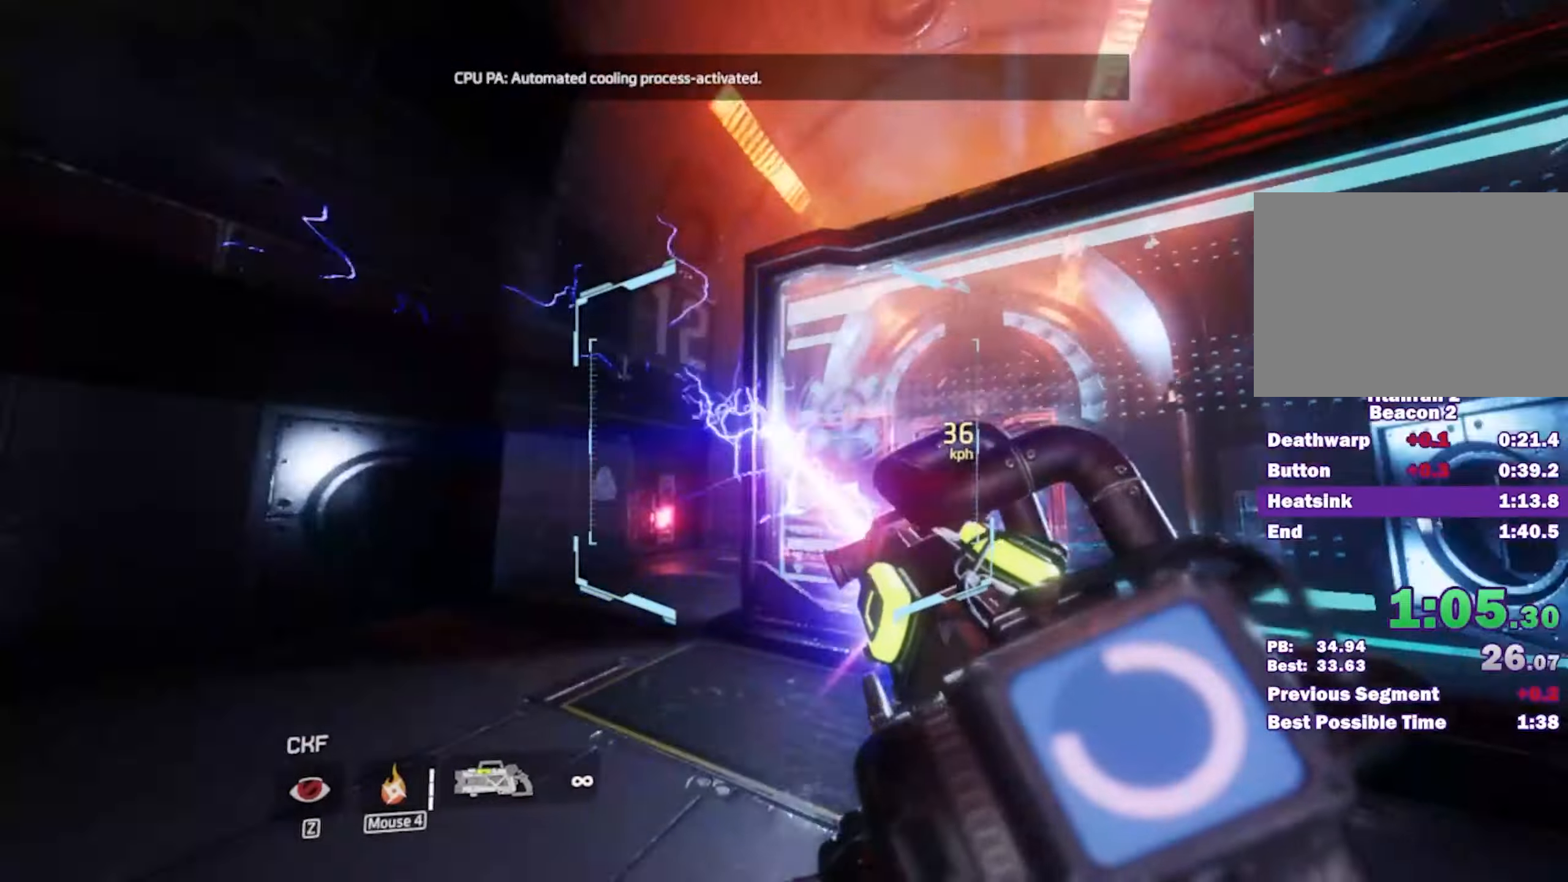
{"keys": ["d", "w"], "mouse": [], "events": [[50, "d", "up"], [284, "a", "up"], [284, "w", "down"], [417, "d", "down"], [467, "mouse_left", "up"]]}
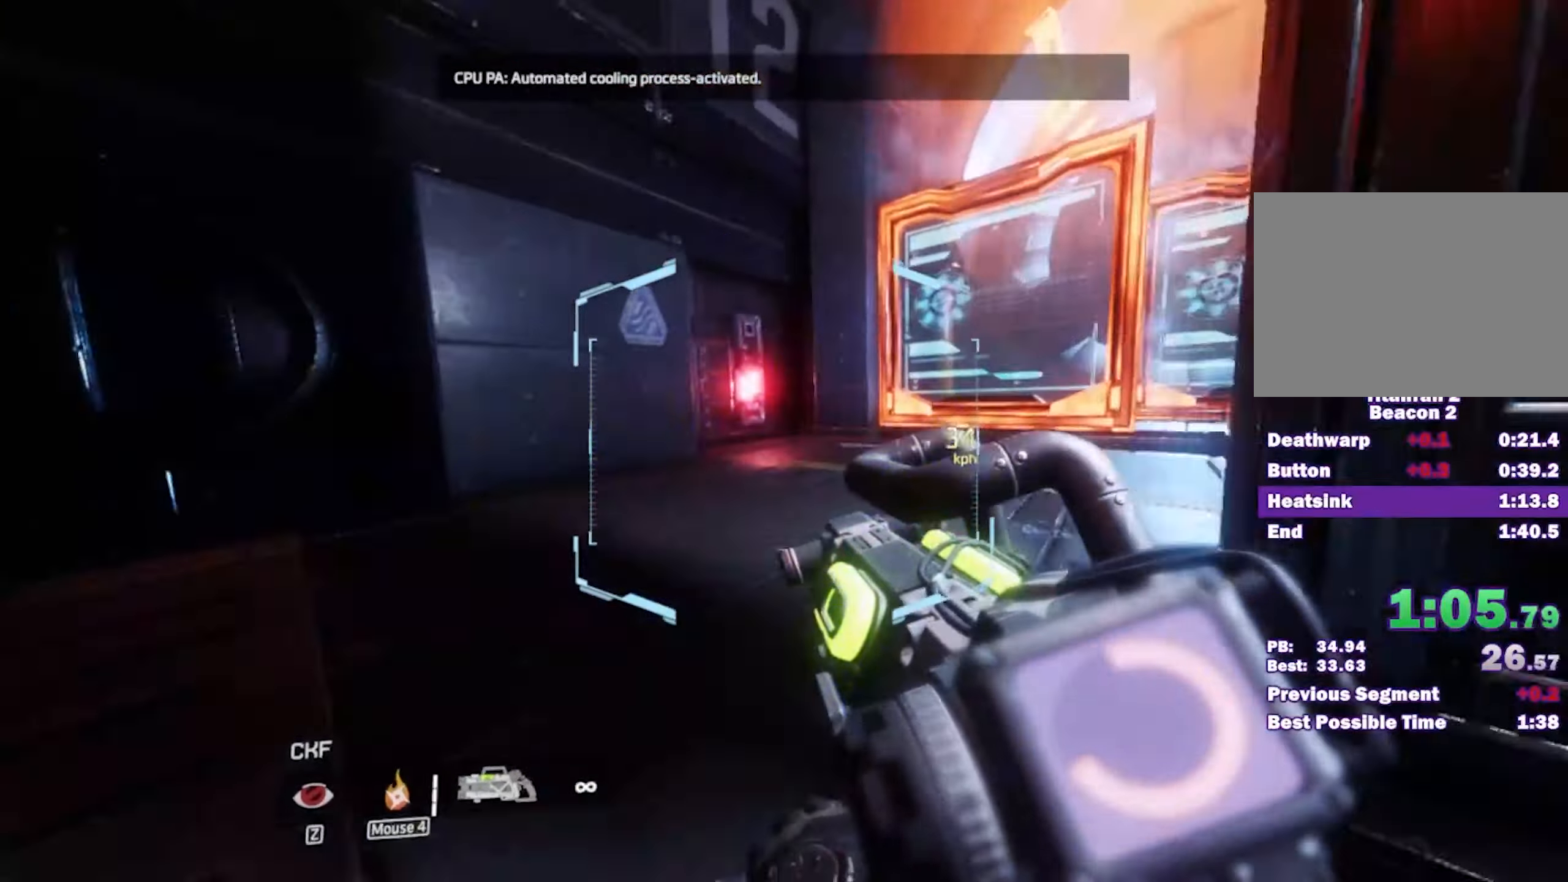
{"keys": ["shift", "w"], "mouse": [], "events": [[17, "shift", "down"], [67, "d", "up"]]}
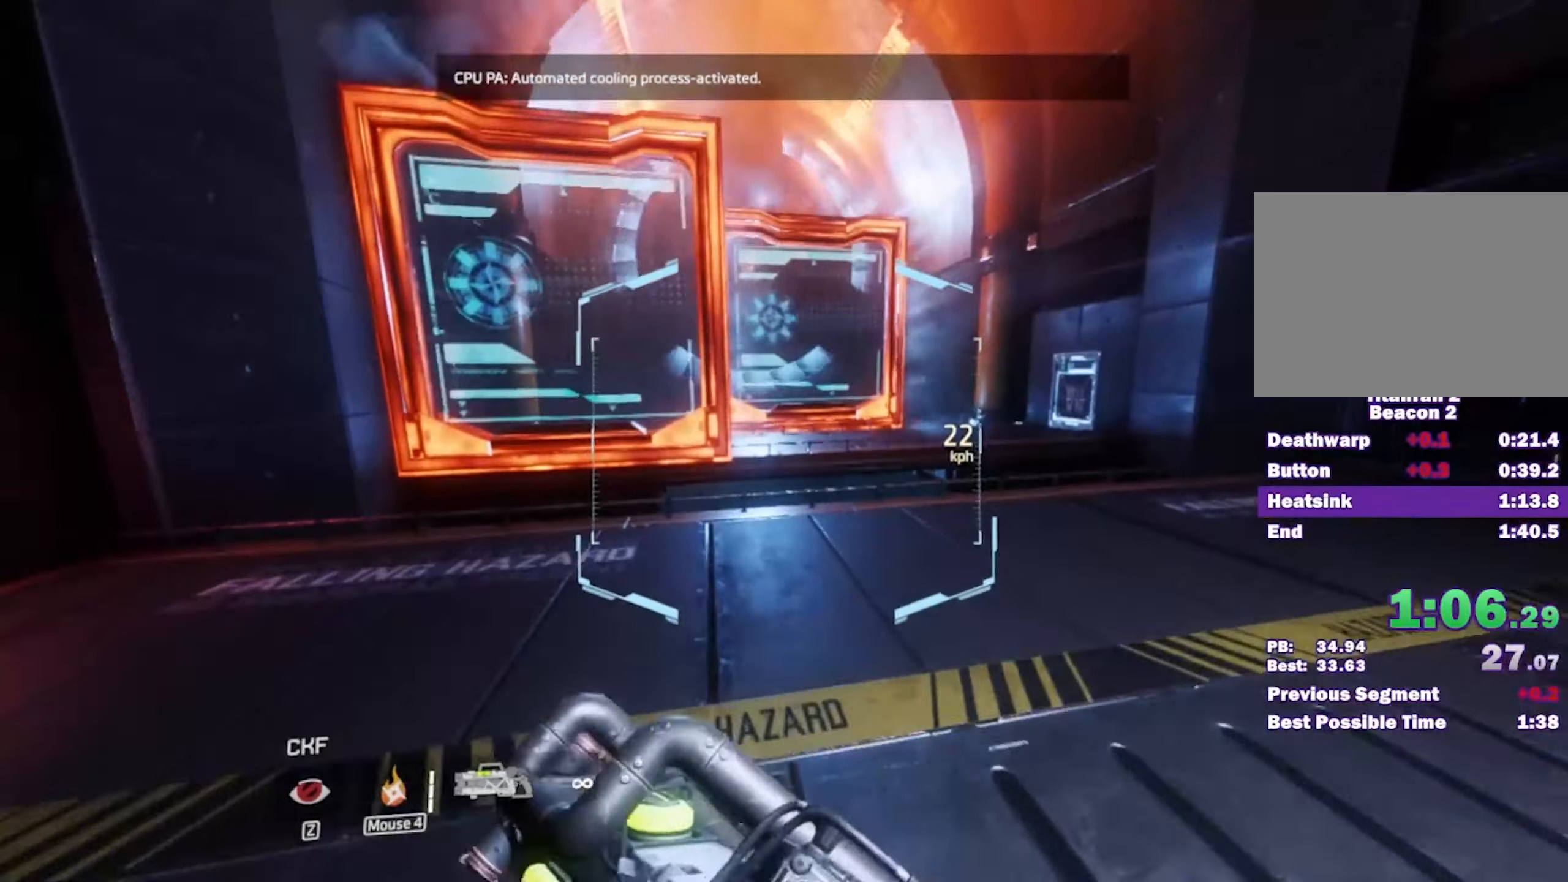
{"keys": ["w"], "mouse": [], "events": [[317, "shift", "up"]]}
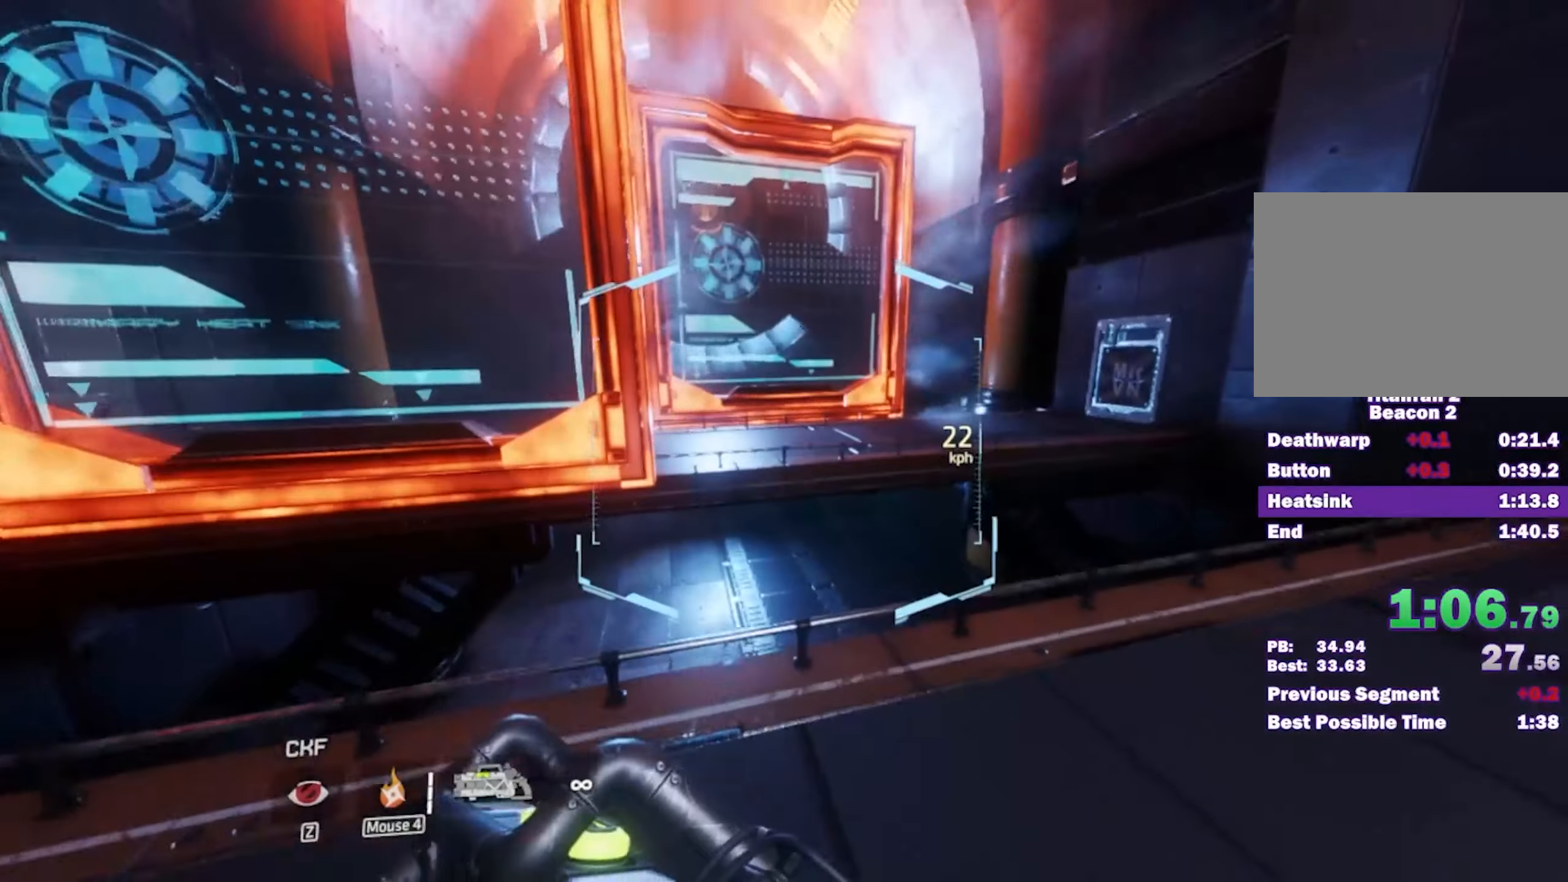
{"keys": ["w"], "mouse": [], "events": []}
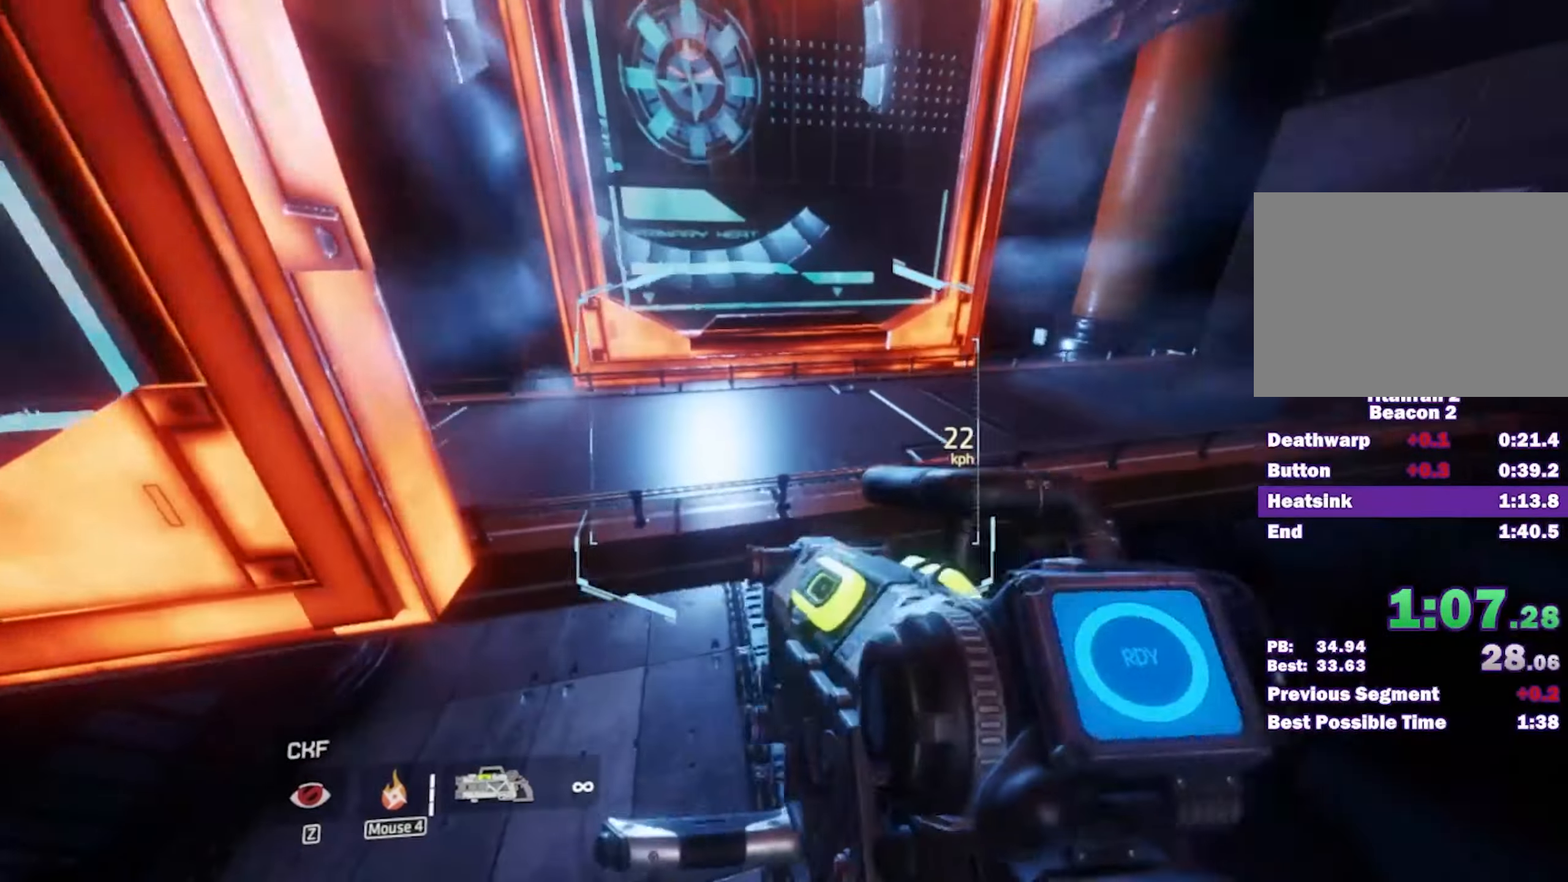
{"keys": ["a"], "mouse": [], "events": [[167, "a", "down"], [200, "space", "down"], [250, "space", "up"], [250, "w", "up"], [300, "w", "down"], [400, "w", "up"], [434, "w", "down"], [484, "w", "up"]]}
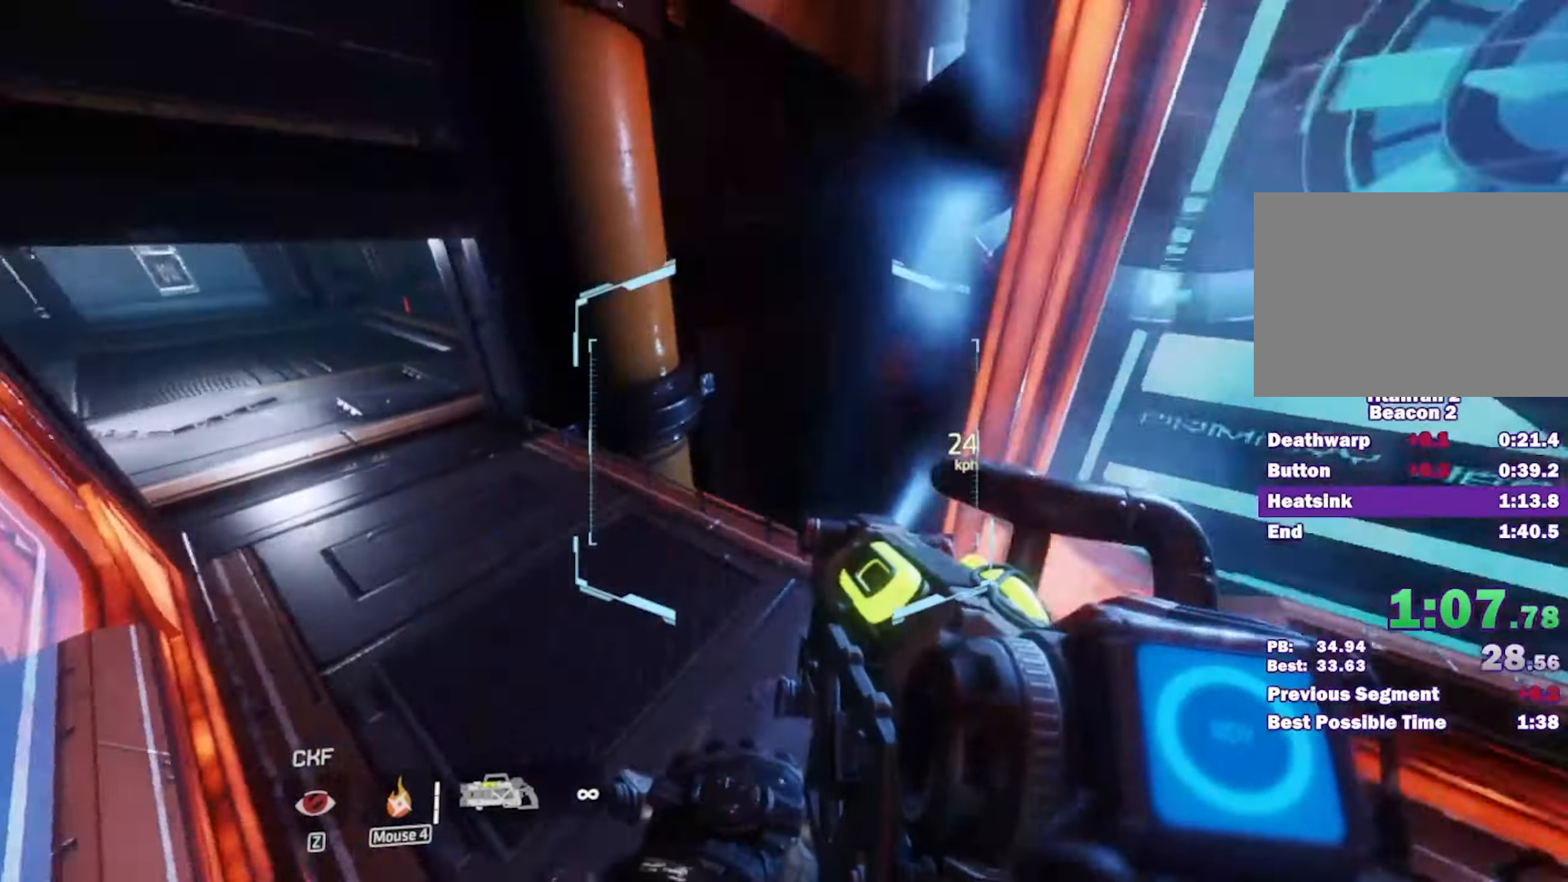
{"keys": [], "mouse": [], "events": [[500, "a", "up"]]}
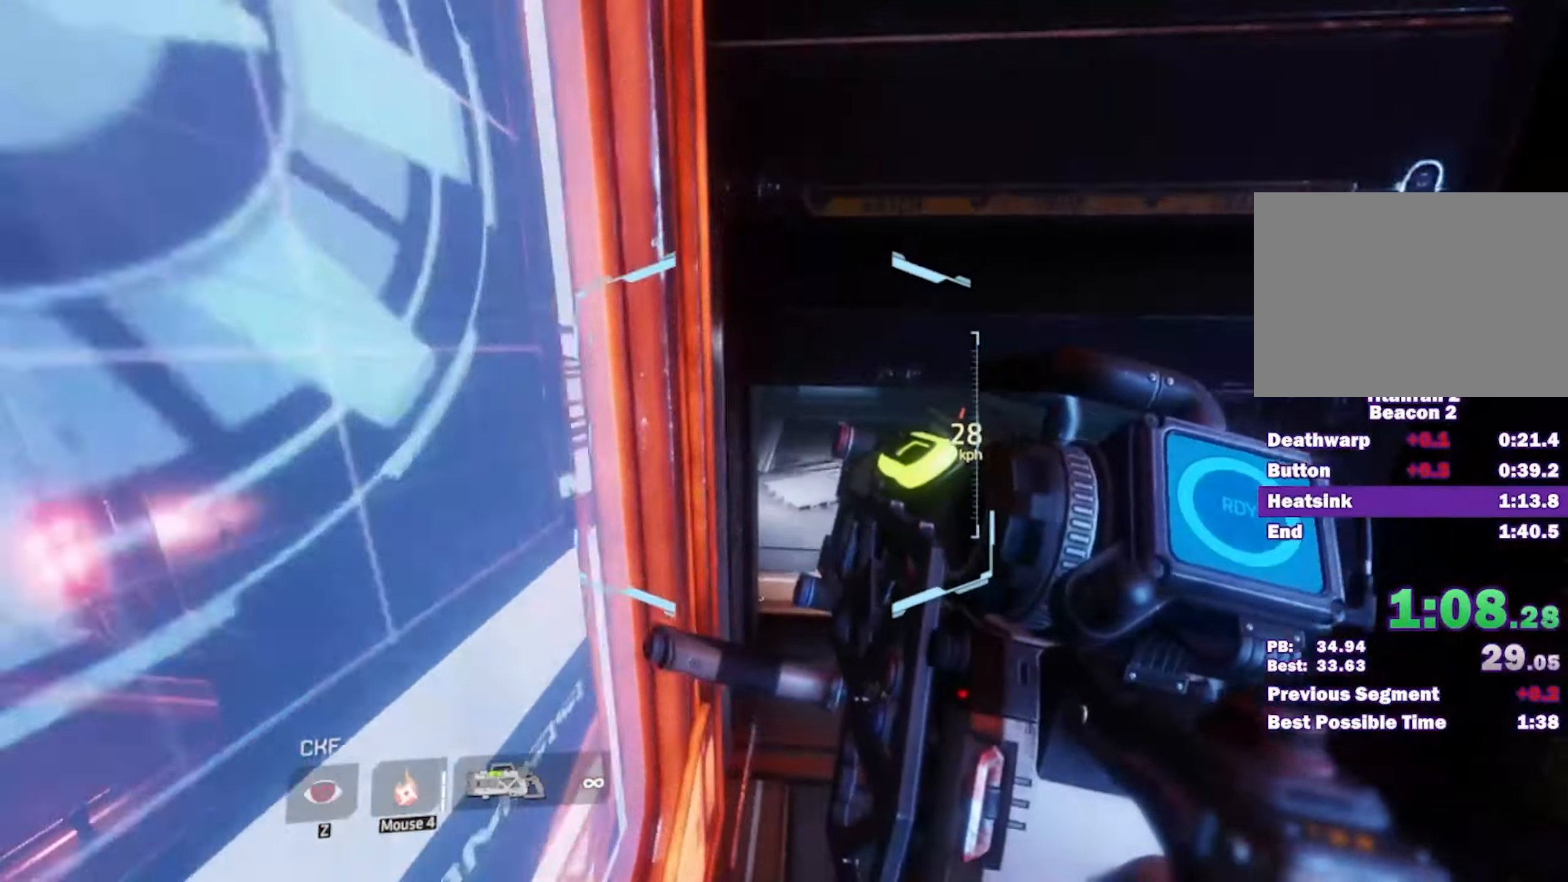
{"keys": ["w"], "mouse": [], "events": [[50, "w", "down"], [100, "shift", "down"], [284, "shift", "up"]]}
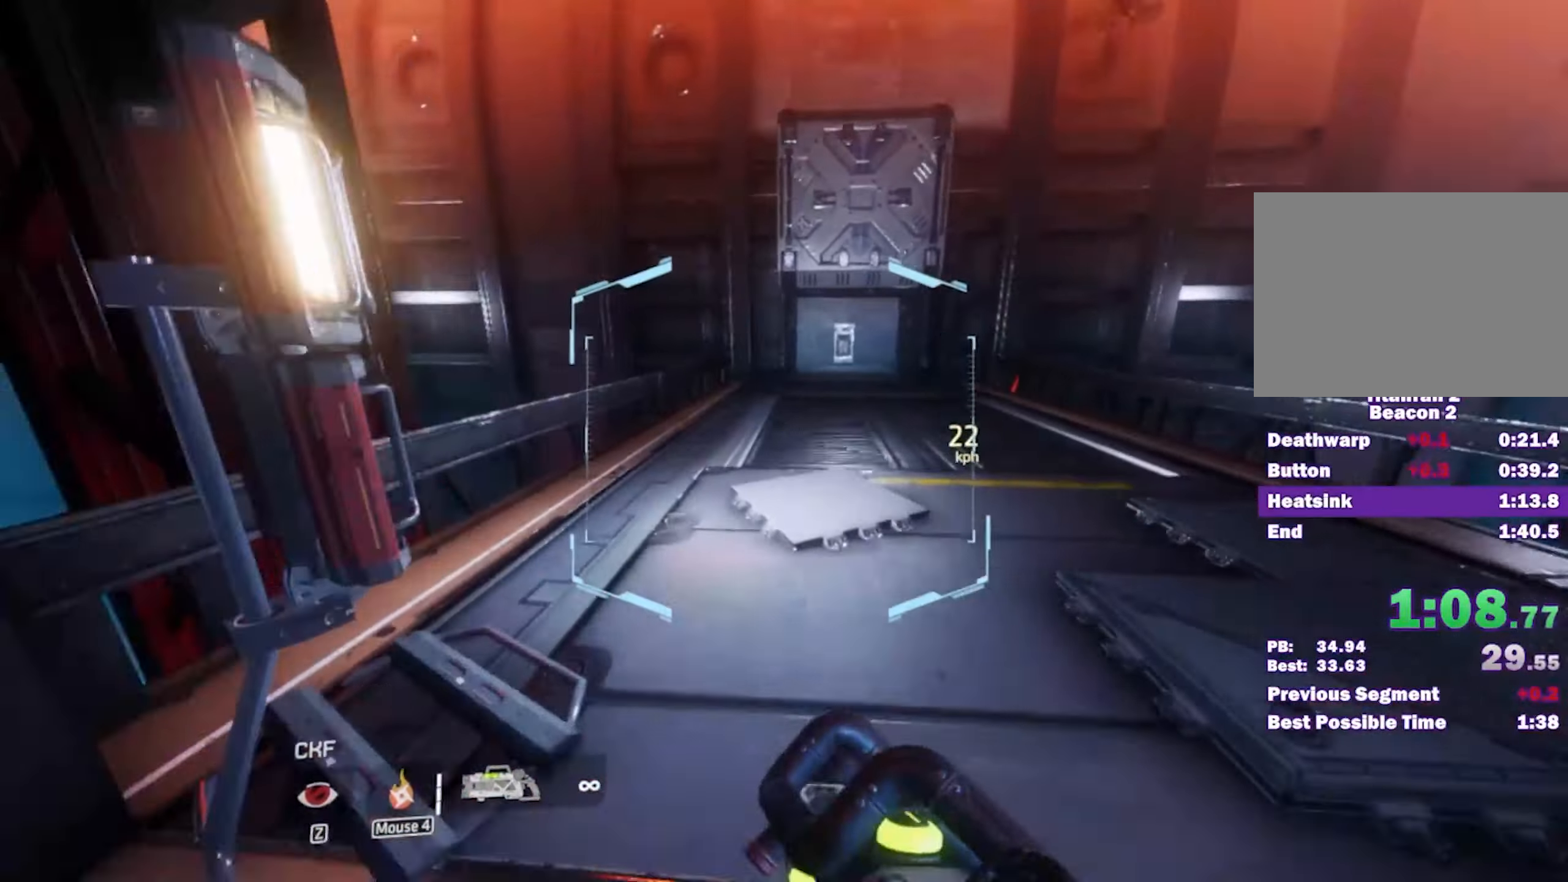
{"keys": ["w"], "mouse": [], "events": [[200, "a", "down"], [350, "space", "down"], [434, "a", "up"], [434, "space", "up"]]}